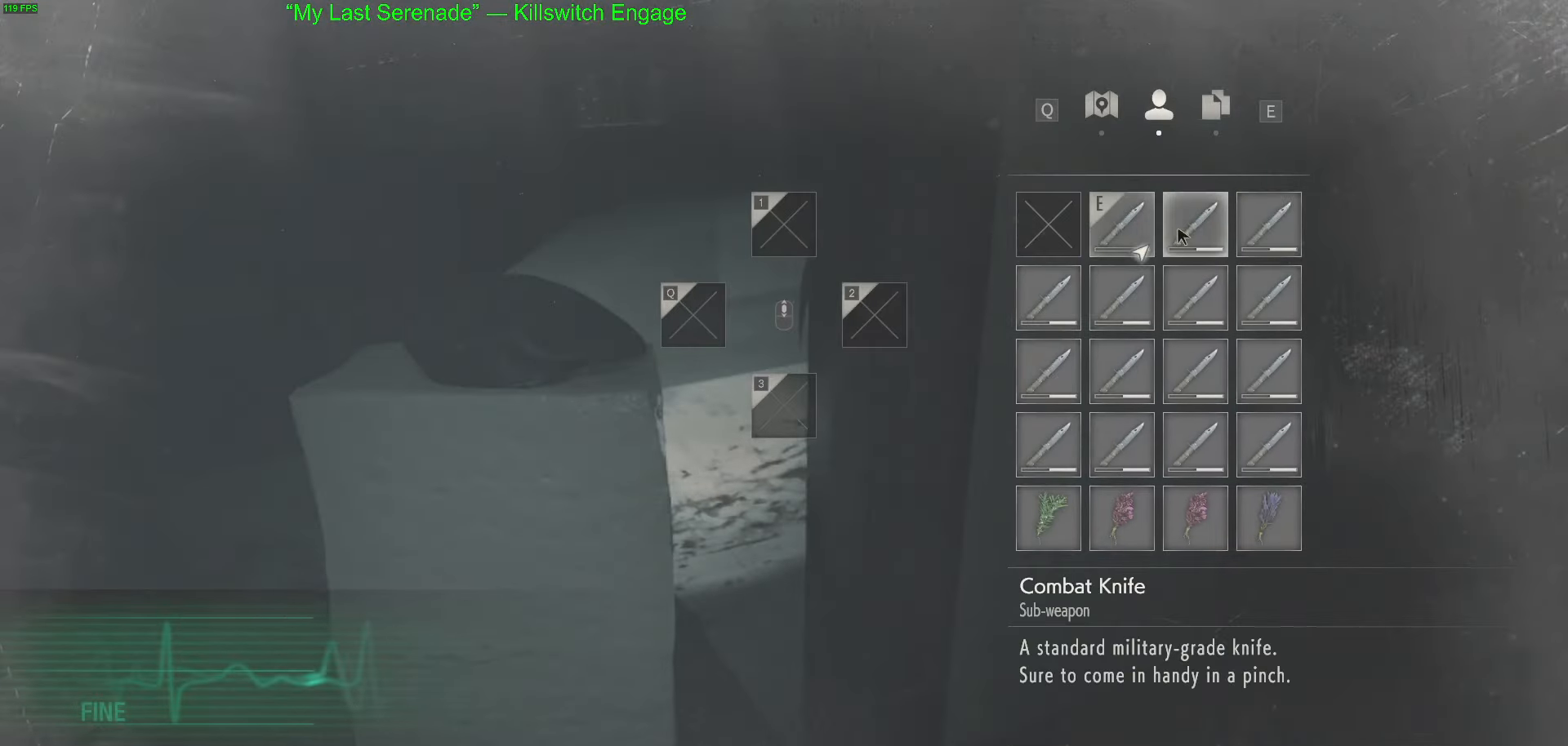
Gameplay with keyboard and mouse; each line is a JSON object with the keys and mouse buttons held at the frame after it. "events" lists presses ("down") and releases ("up") of "1", "2", "3", "4", "5", "a", "alt", "c", "caps_lock", "ctrl", "d", "e", "f", "g", "q", "r", "s", "shift", "space", "t", "tab", "v", "w", "x", "z", "mouse_left", "mouse_wheel" and "mouse_right" between this image and that frame as [ms after this image, input, new state], when the widget could be followed in between. "mouse_left", "mouse_wheel", "mouse_right" = the "left", "wheel", "right" buttons of the "mouse" list. No other keys are recorded. "wheel" means that the mouse wheel is clicked or scrolled. Not read: mouse_move.
{"keys": ["space"], "mouse": [], "events": [[283, "space", "down"], [383, "space", "up"], [483, "space", "down"]]}
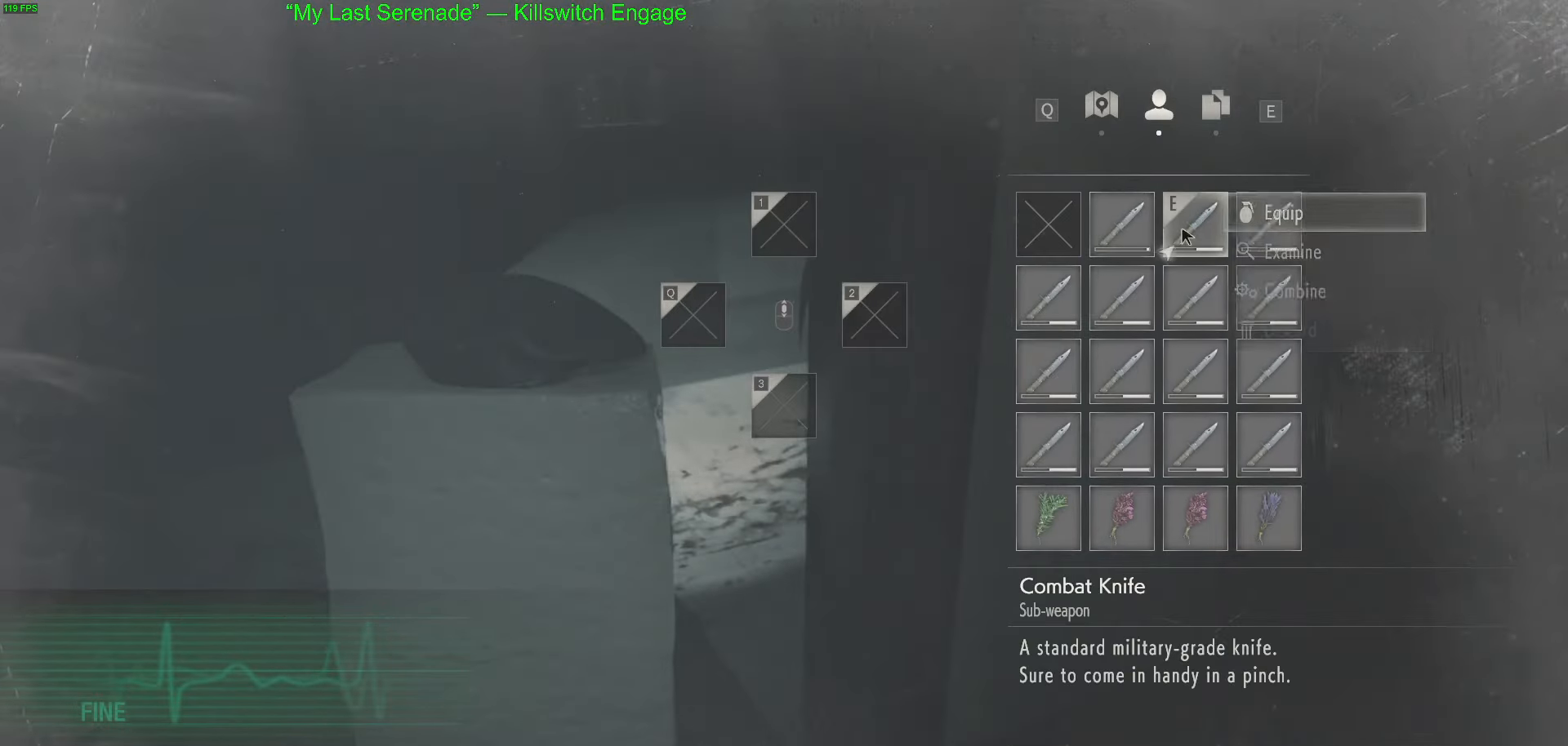
{"keys": ["w"], "mouse": [], "events": [[67, "space", "up"], [117, "mouse_right", "down"], [150, "mouse_right", "up"], [300, "w", "down"]]}
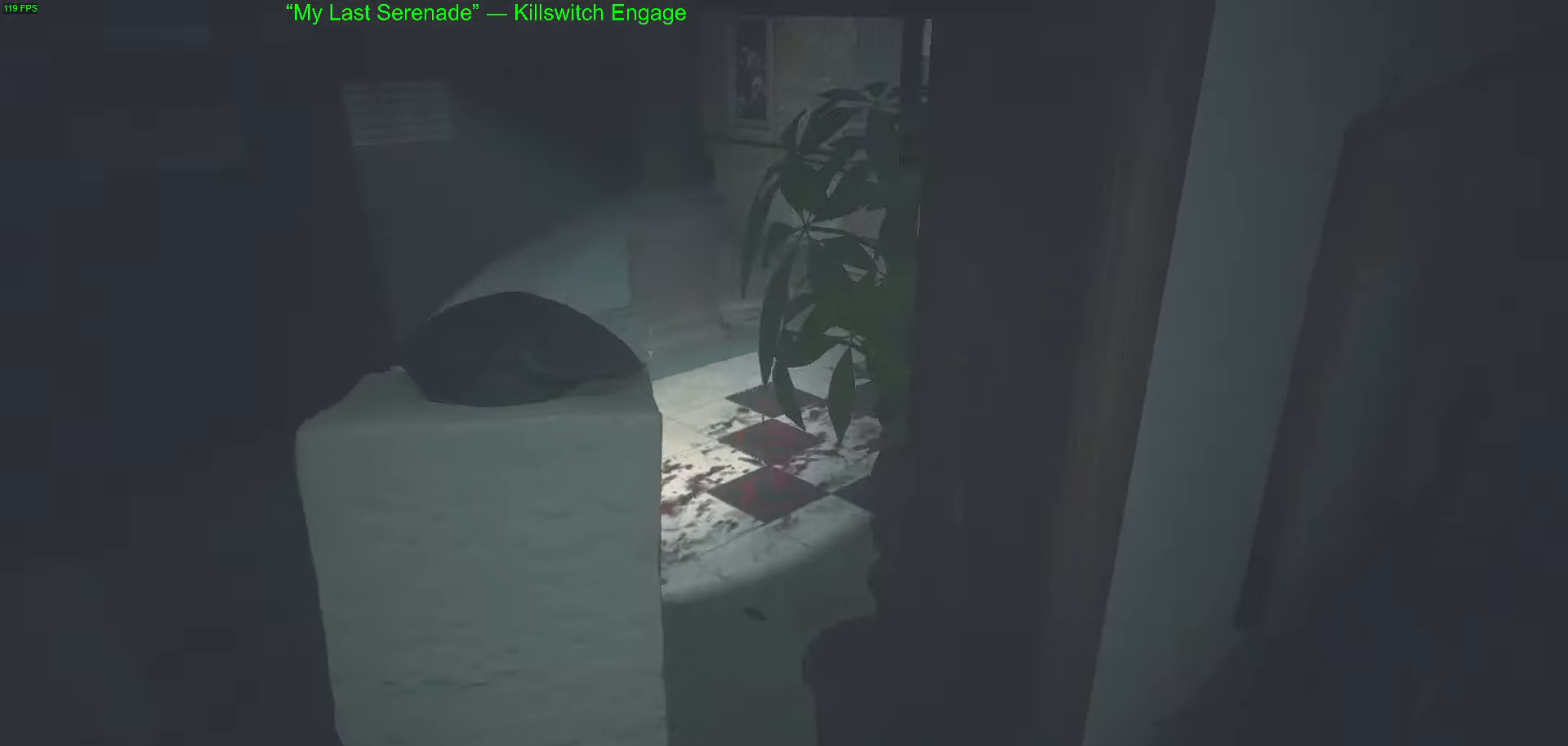
{"keys": ["w"], "mouse": [], "events": []}
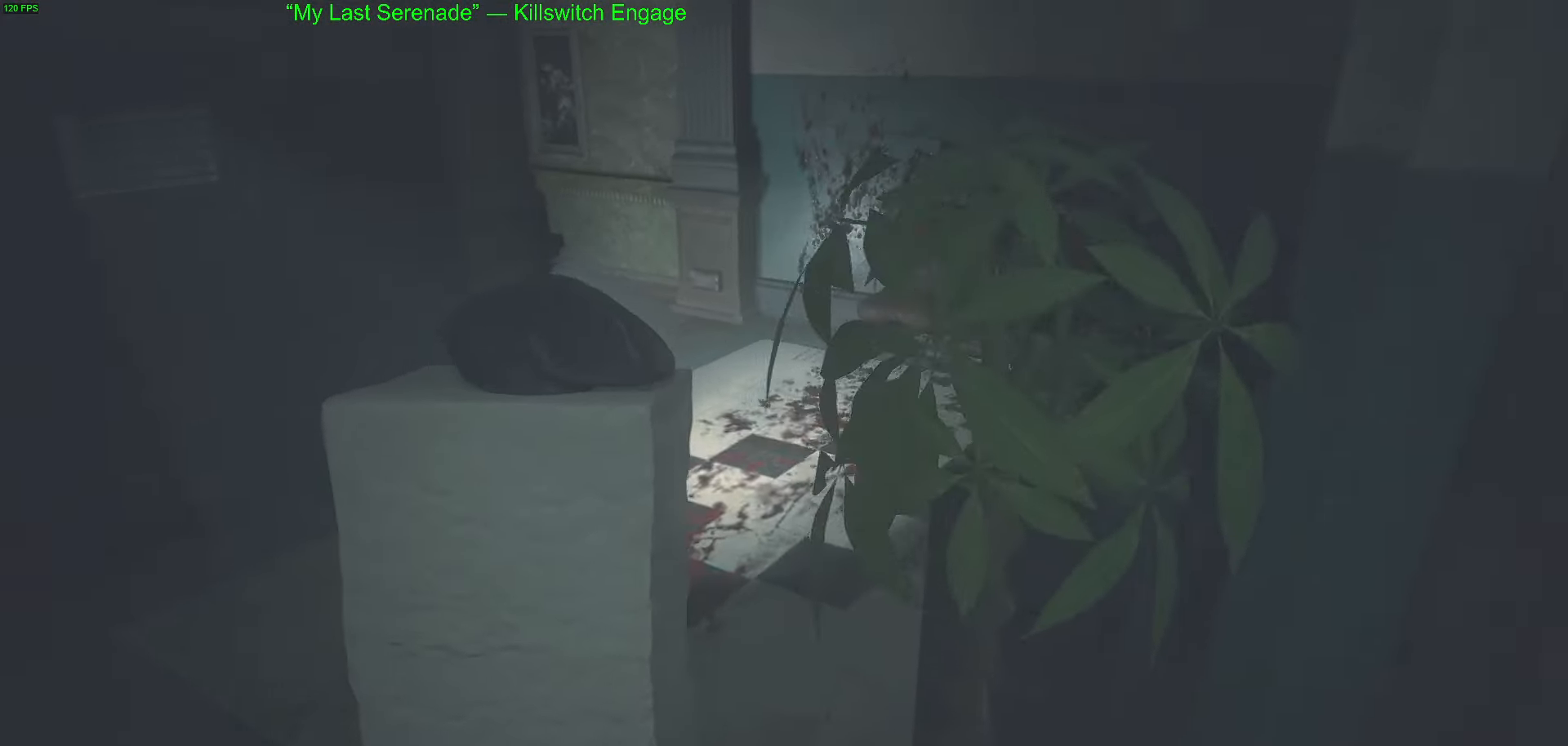
{"keys": ["w"], "mouse": [], "events": []}
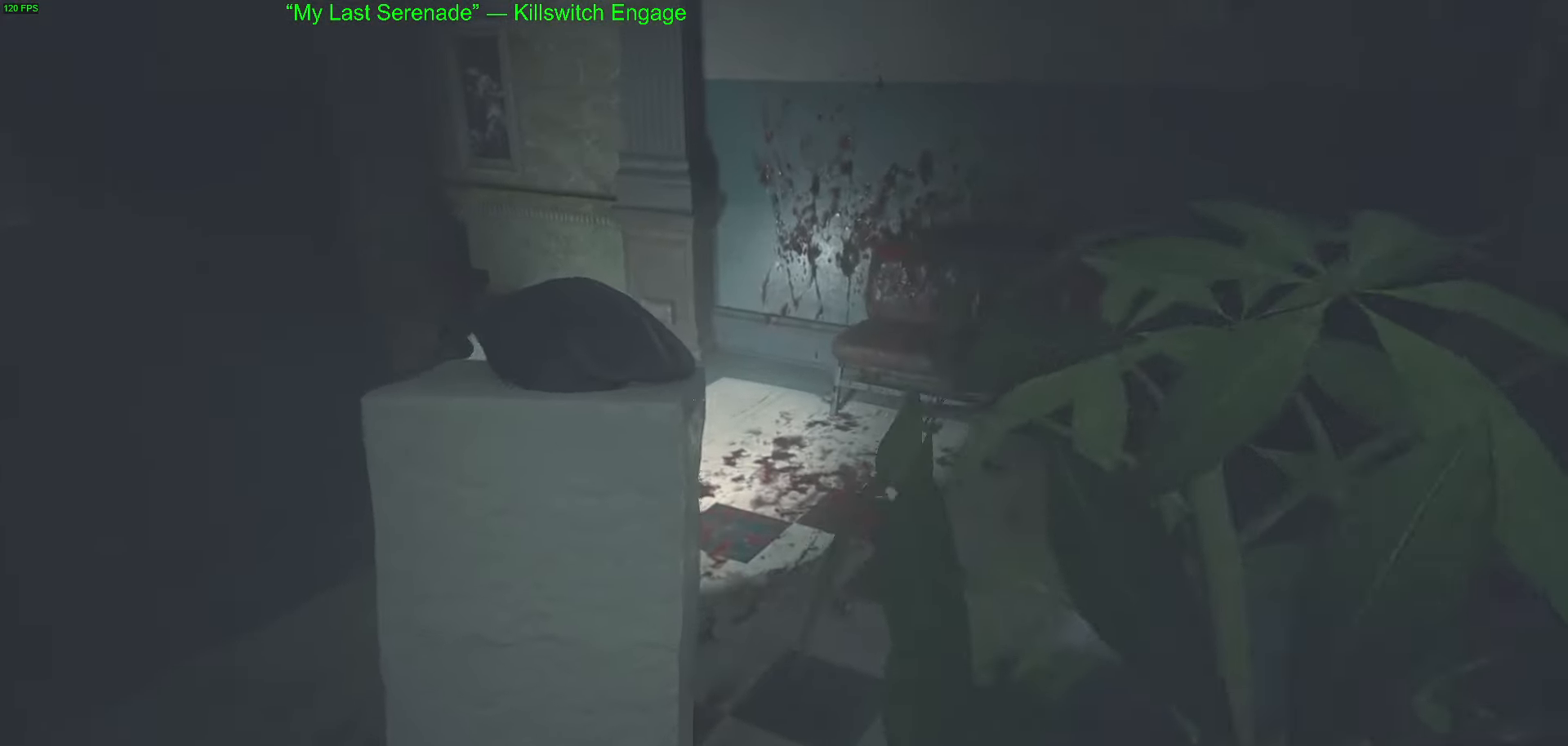
{"keys": ["w"], "mouse": [], "events": []}
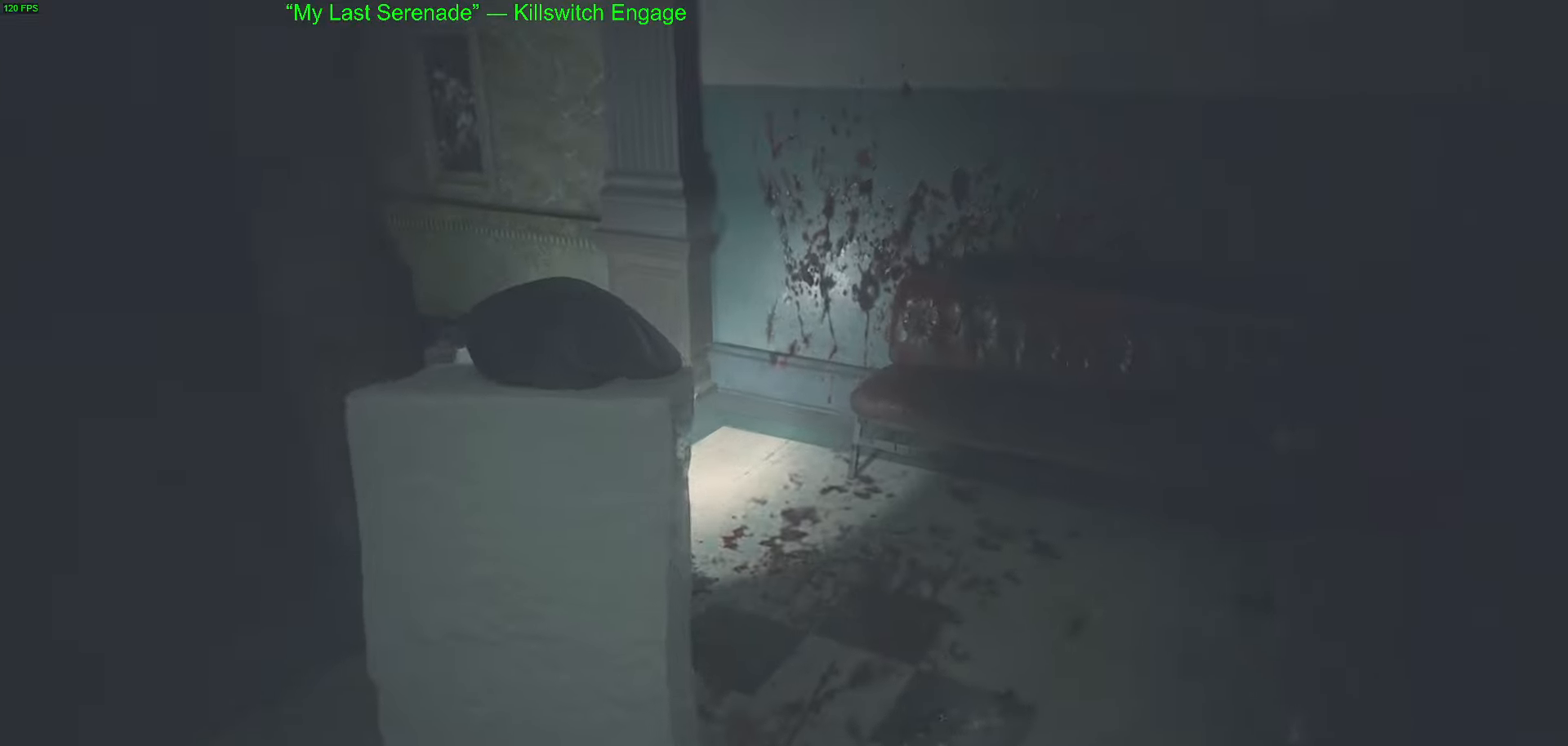
{"keys": ["w"], "mouse": [], "events": []}
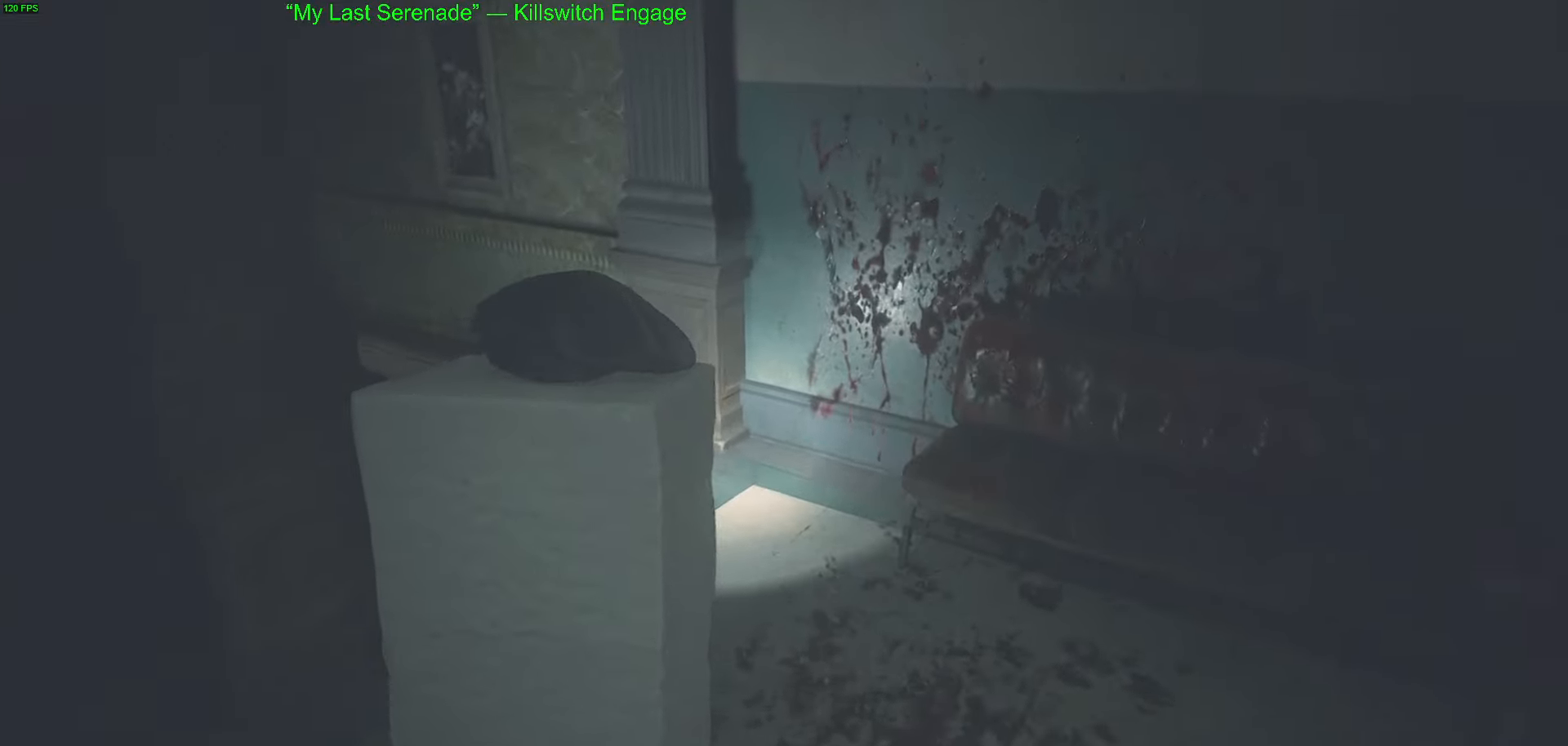
{"keys": ["w"], "mouse": [], "events": []}
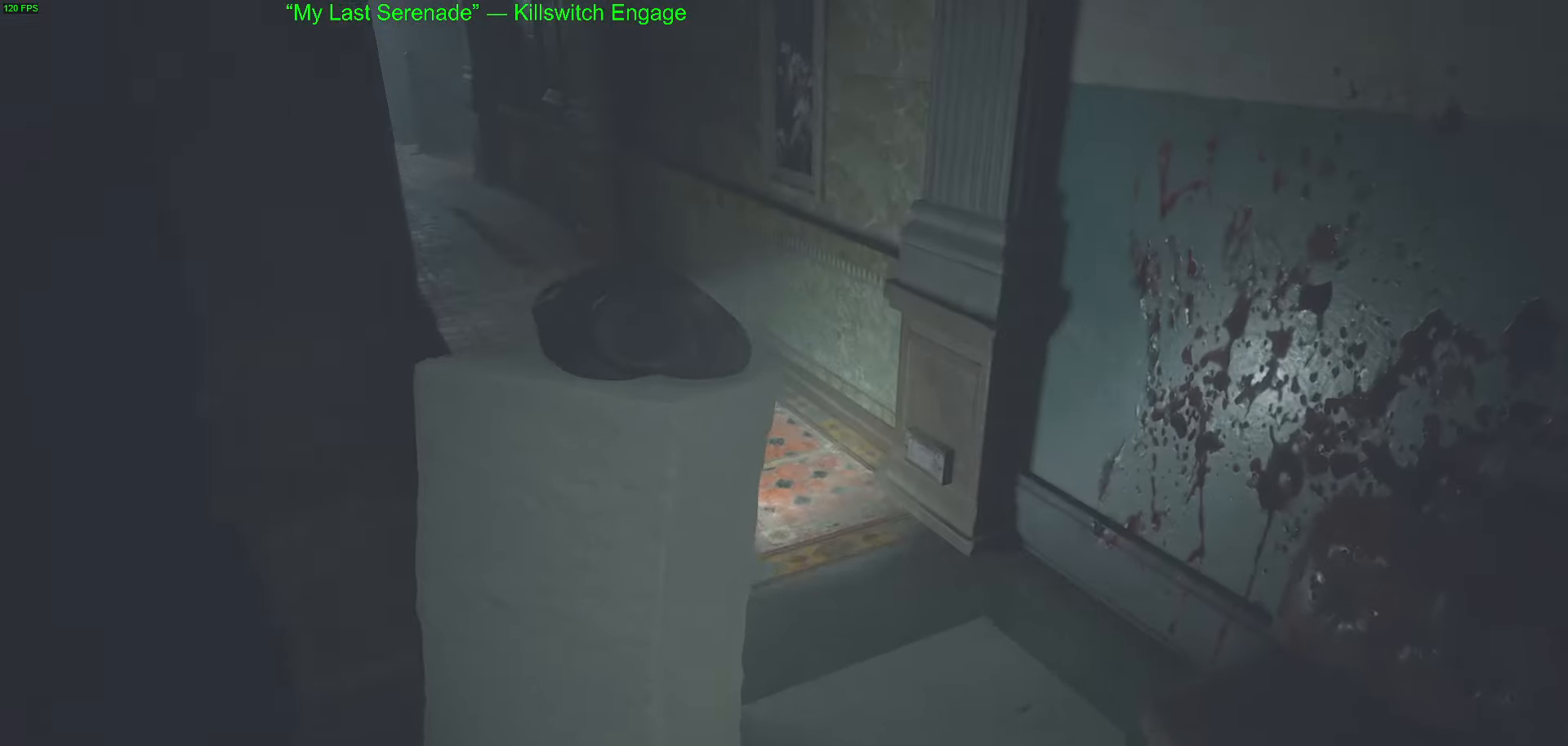
{"keys": ["w"], "mouse": [], "events": []}
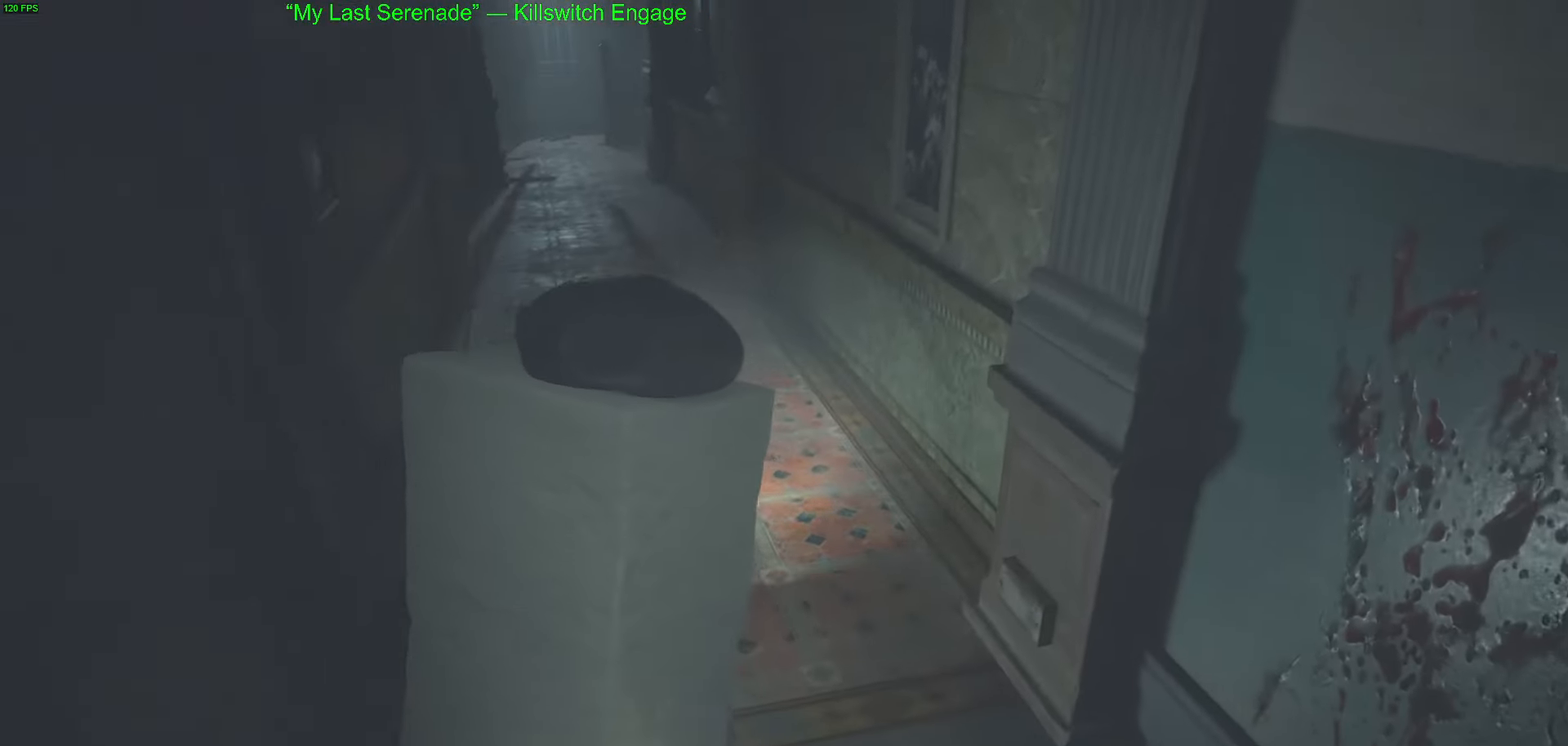
{"keys": ["w"], "mouse": [], "events": []}
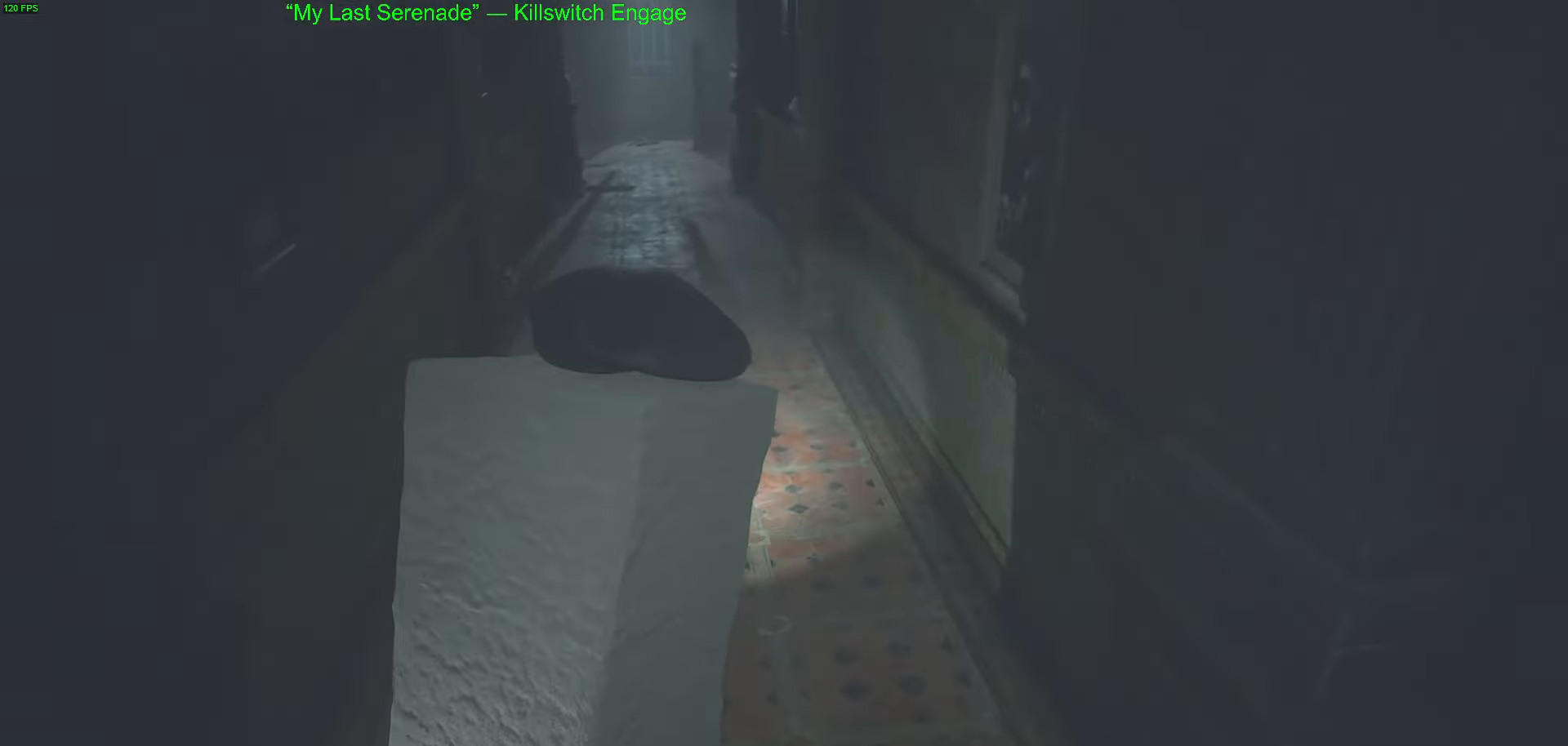
{"keys": ["w"], "mouse": [], "events": []}
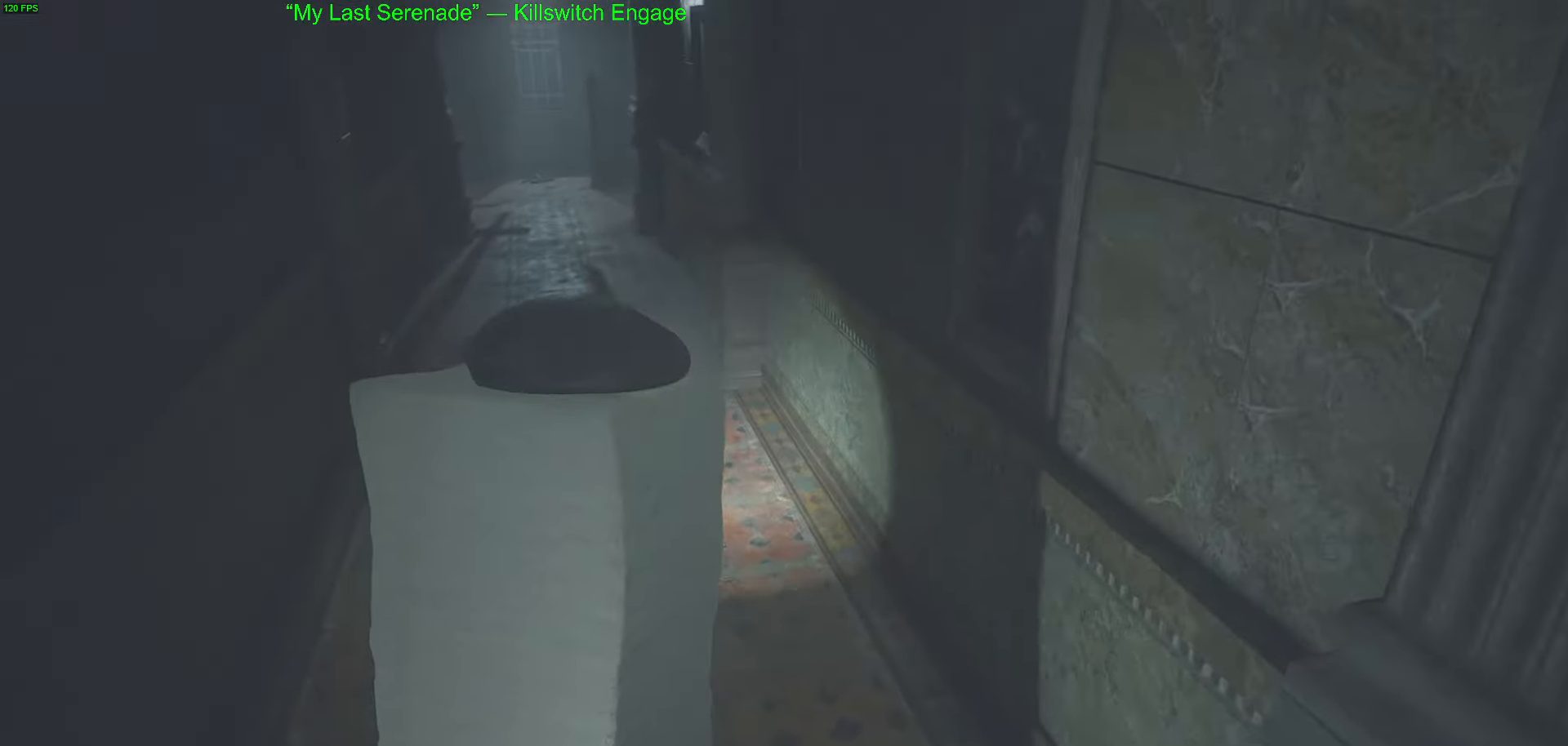
{"keys": ["w"], "mouse": [], "events": []}
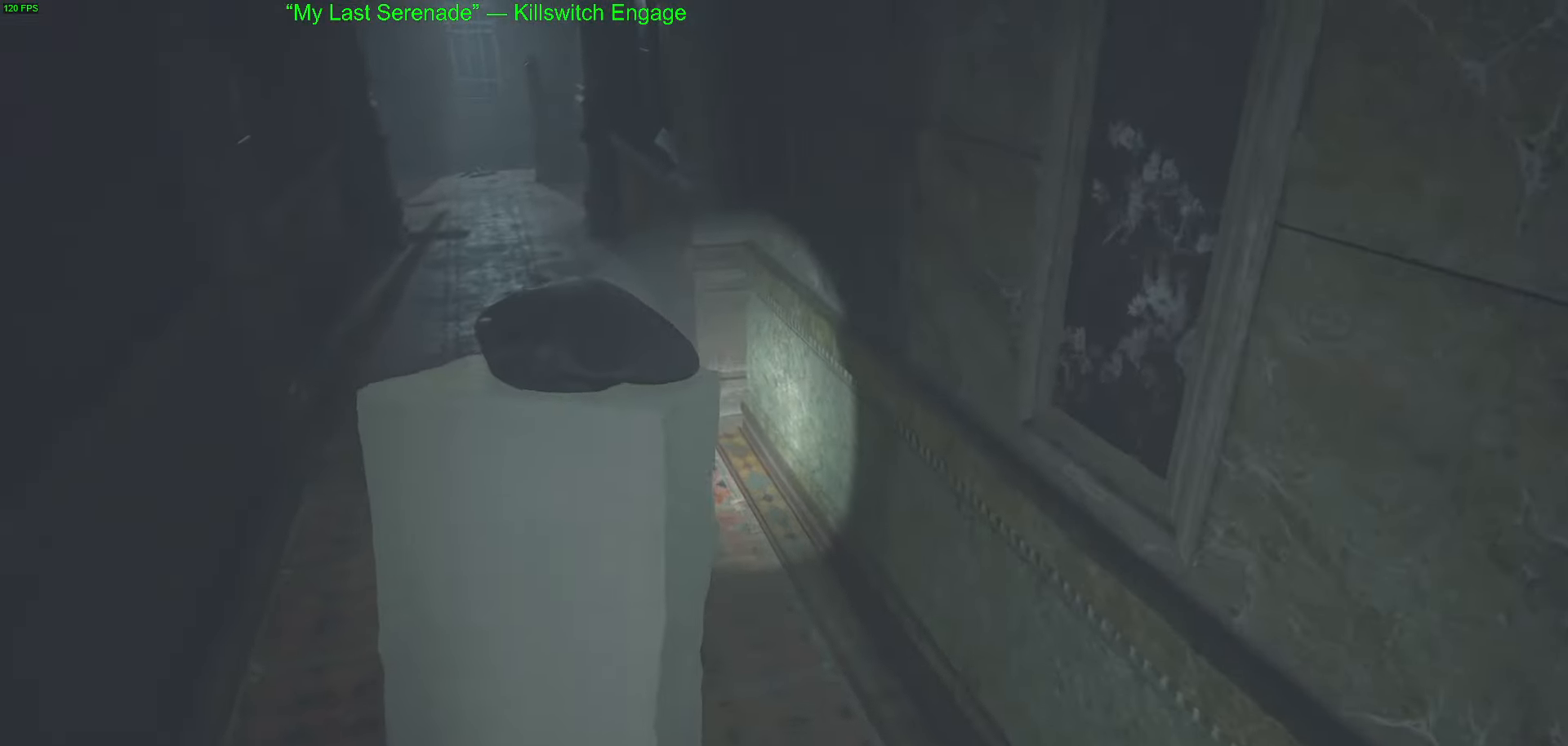
{"keys": ["a"], "mouse": [], "events": [[417, "a", "down"], [500, "w", "up"]]}
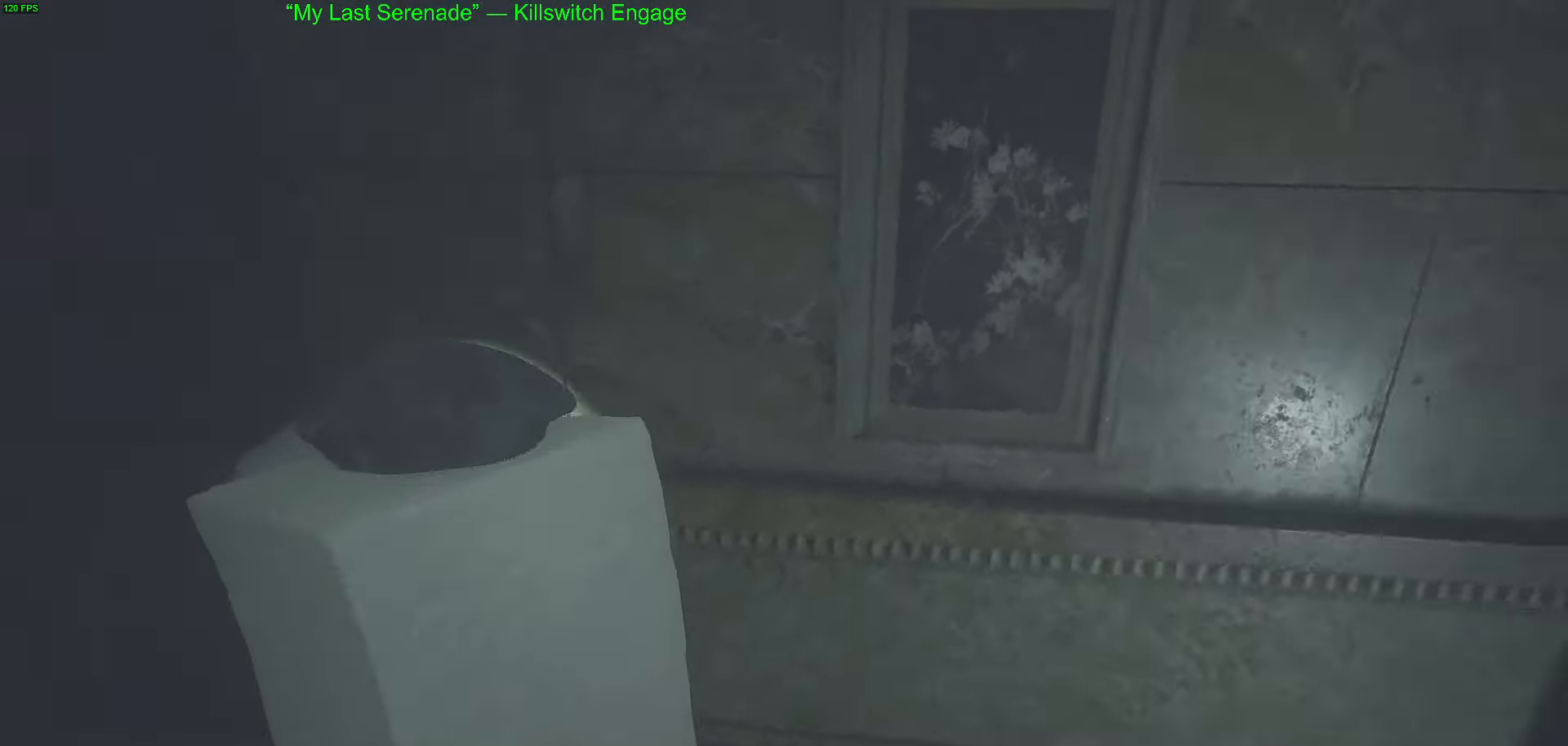
{"keys": ["d", "s"], "mouse": [], "events": [[150, "s", "down"], [234, "a", "up"], [334, "d", "down"]]}
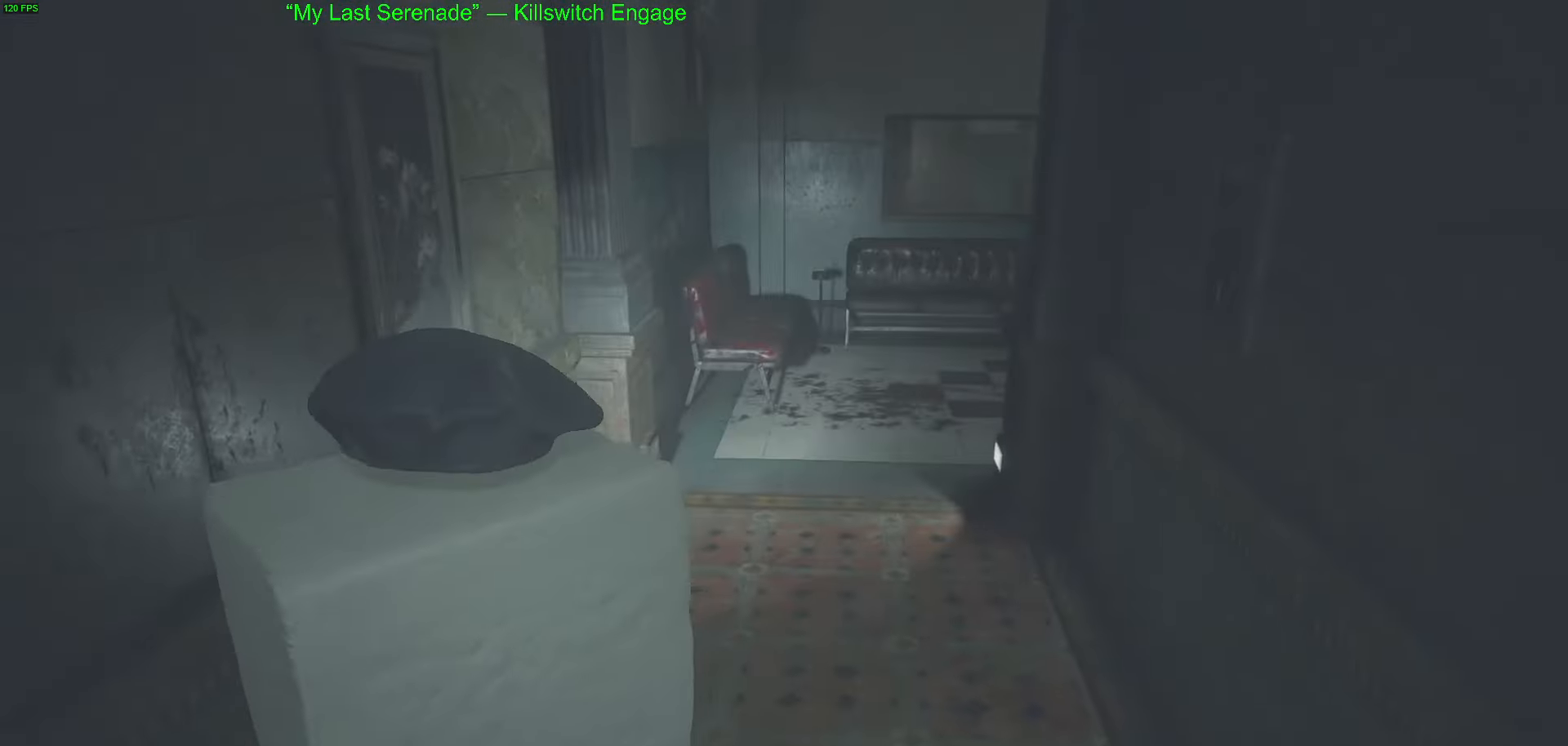
{"keys": [], "mouse": [], "events": [[67, "d", "up"], [250, "d", "down"], [350, "s", "up"], [434, "d", "up"]]}
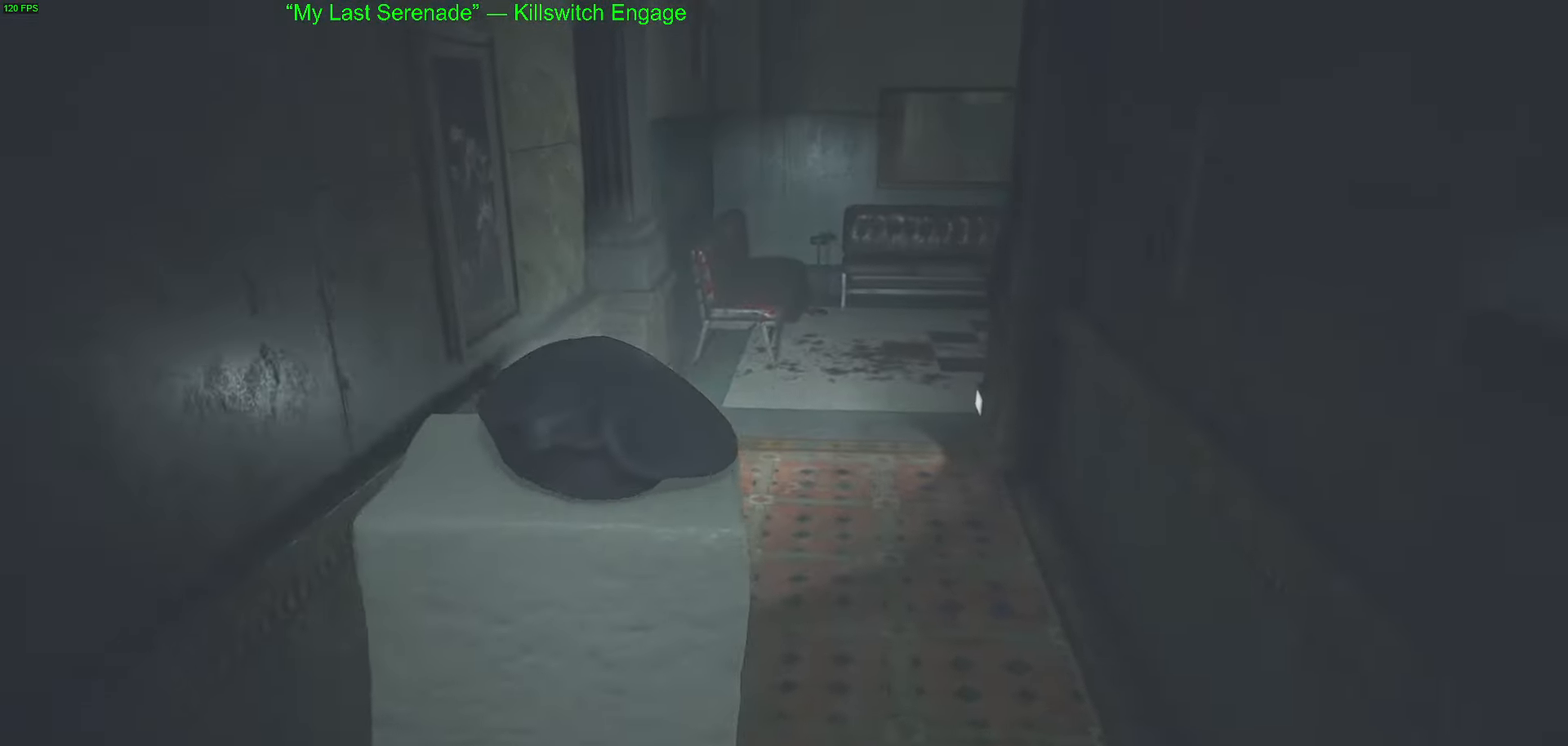
{"keys": [], "mouse": [], "events": [[316, "d", "down"], [366, "s", "down"], [500, "d", "up"], [500, "s", "up"]]}
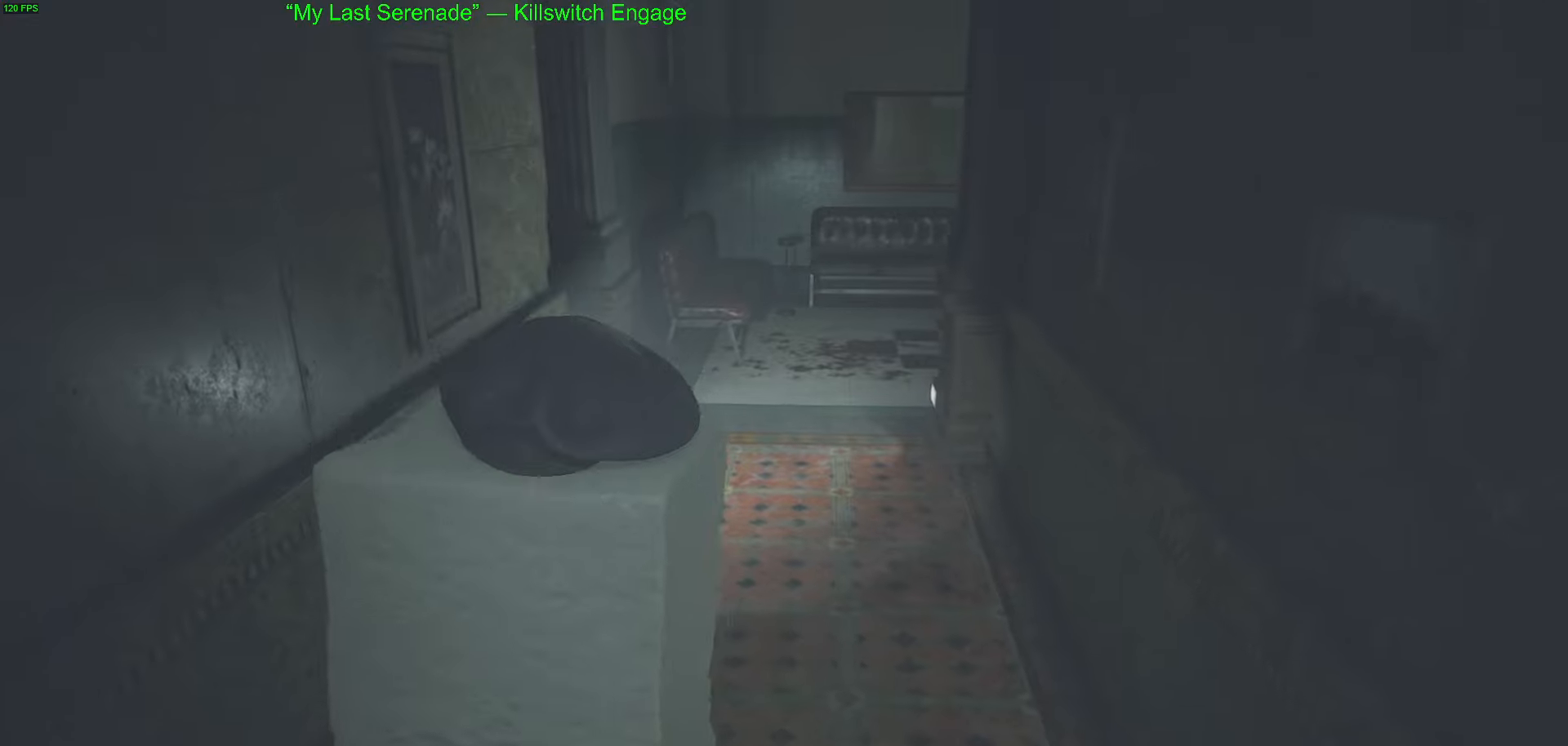
{"keys": [], "mouse": [], "events": []}
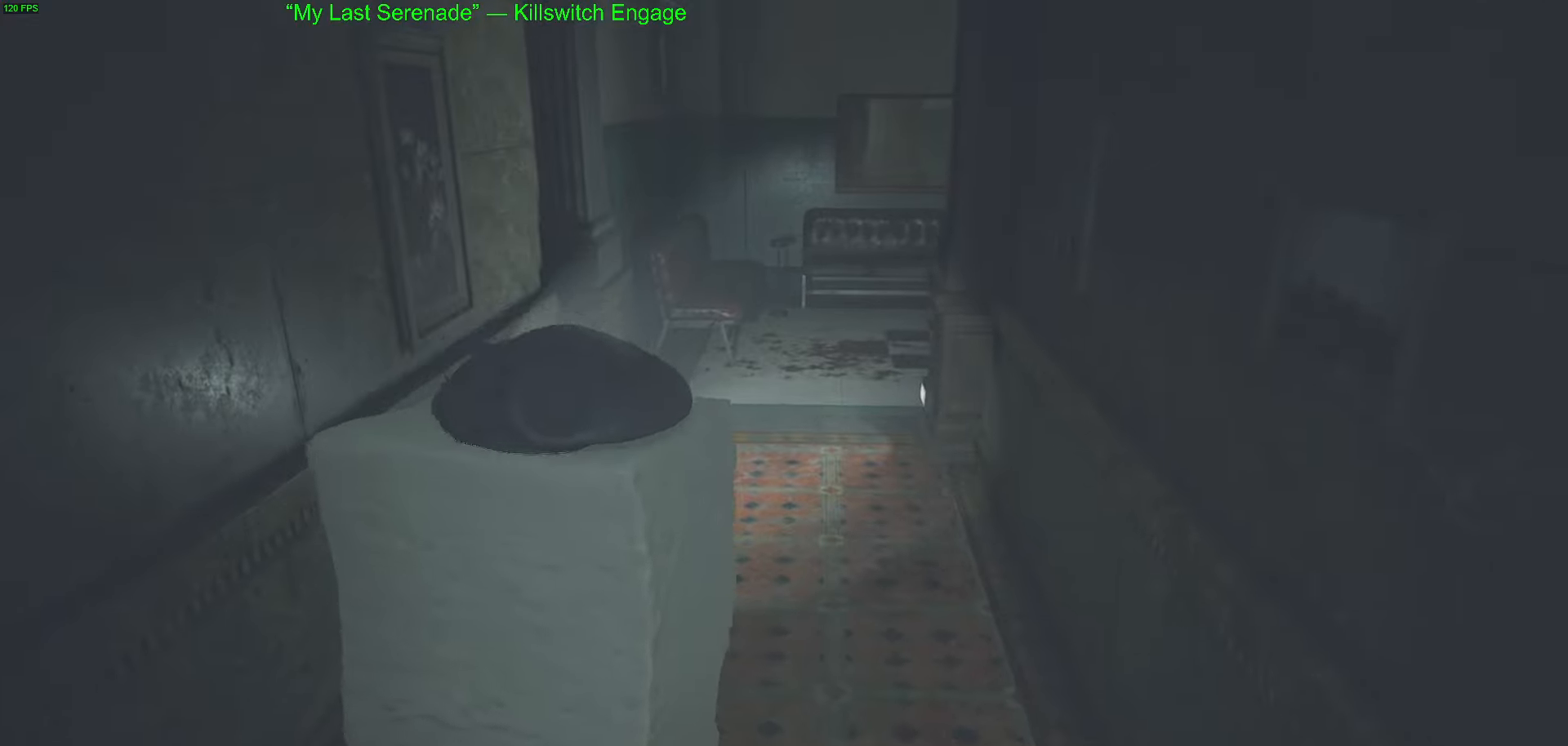
{"keys": [], "mouse": [], "events": []}
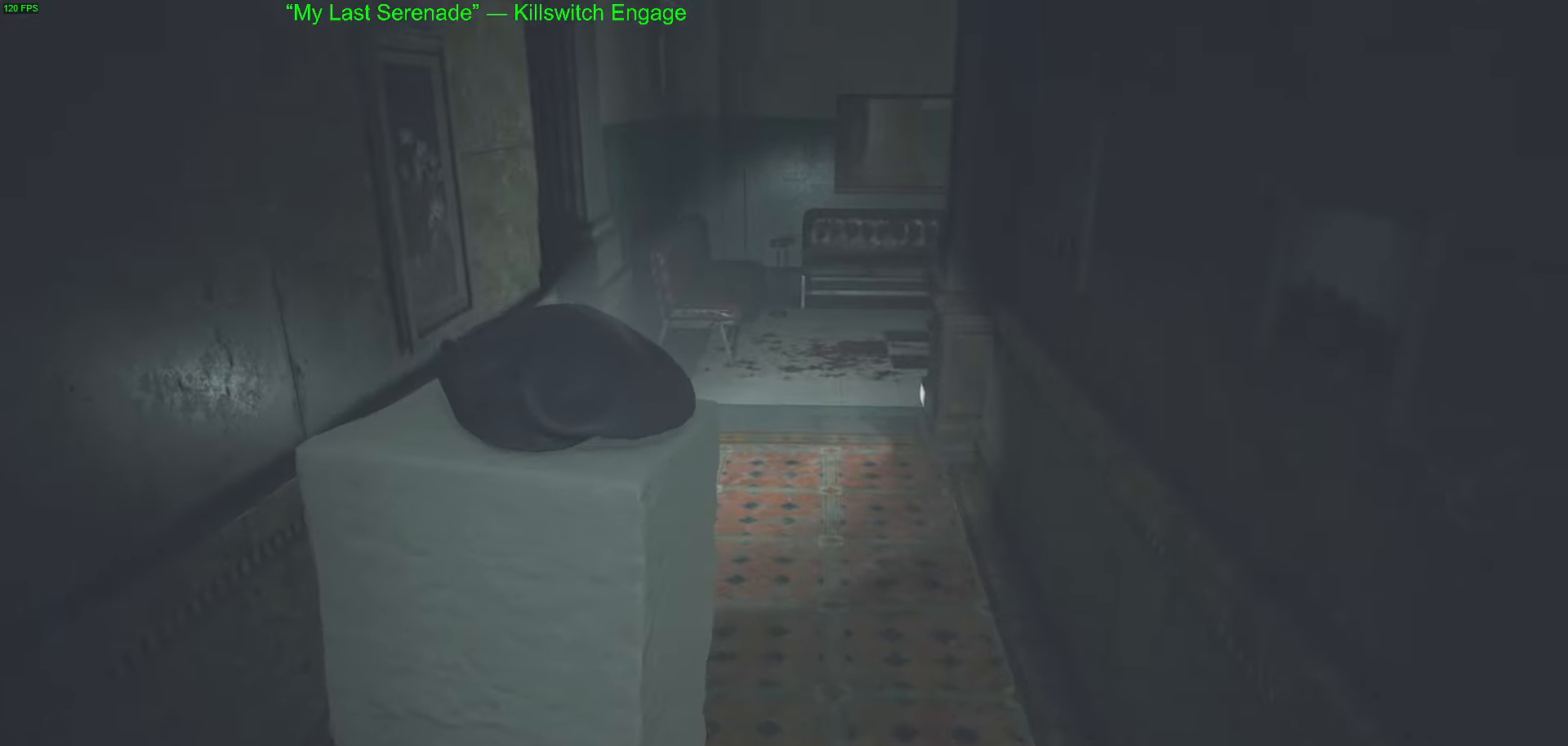
{"keys": ["s"], "mouse": [], "events": [[416, "s", "down"]]}
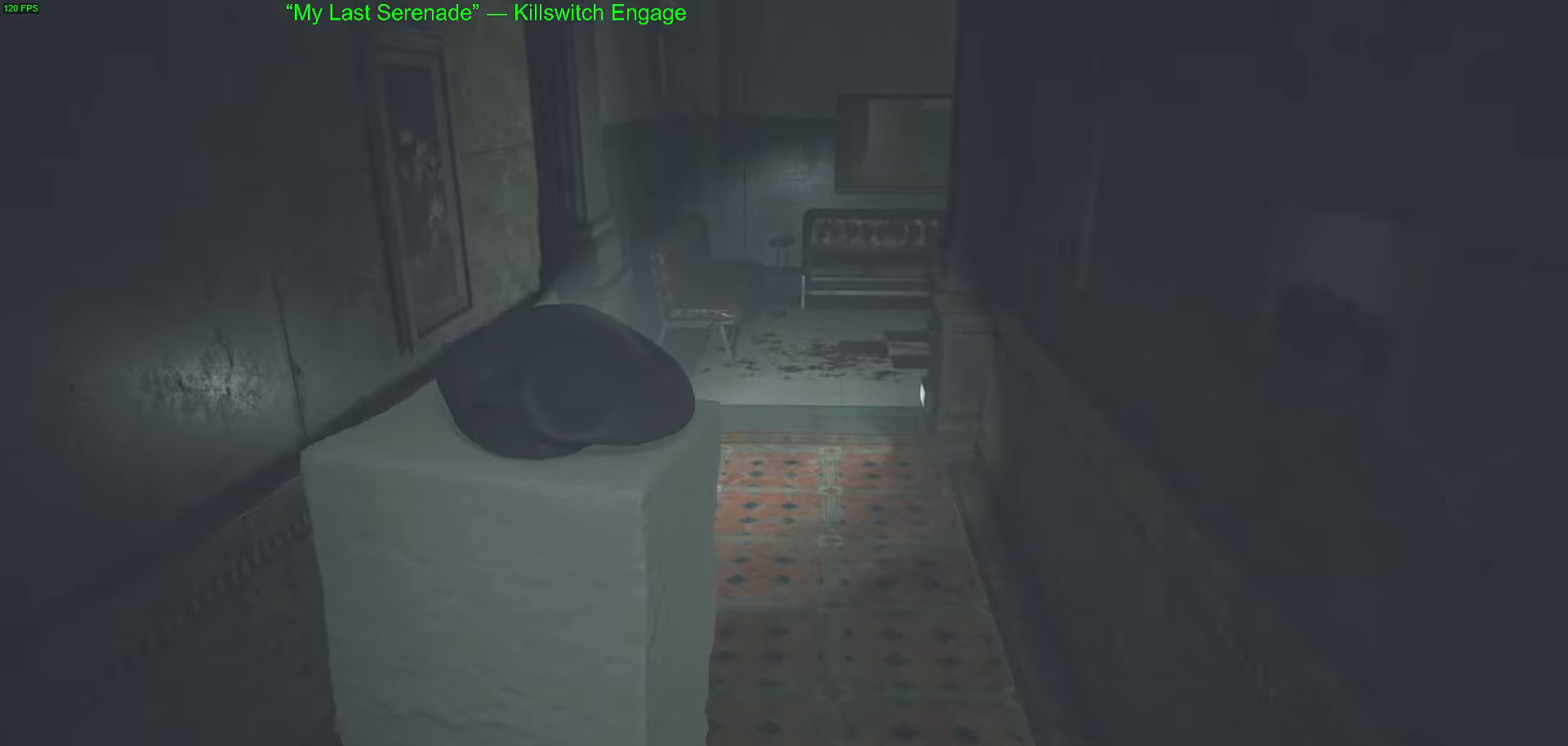
{"keys": ["s"], "mouse": [], "events": []}
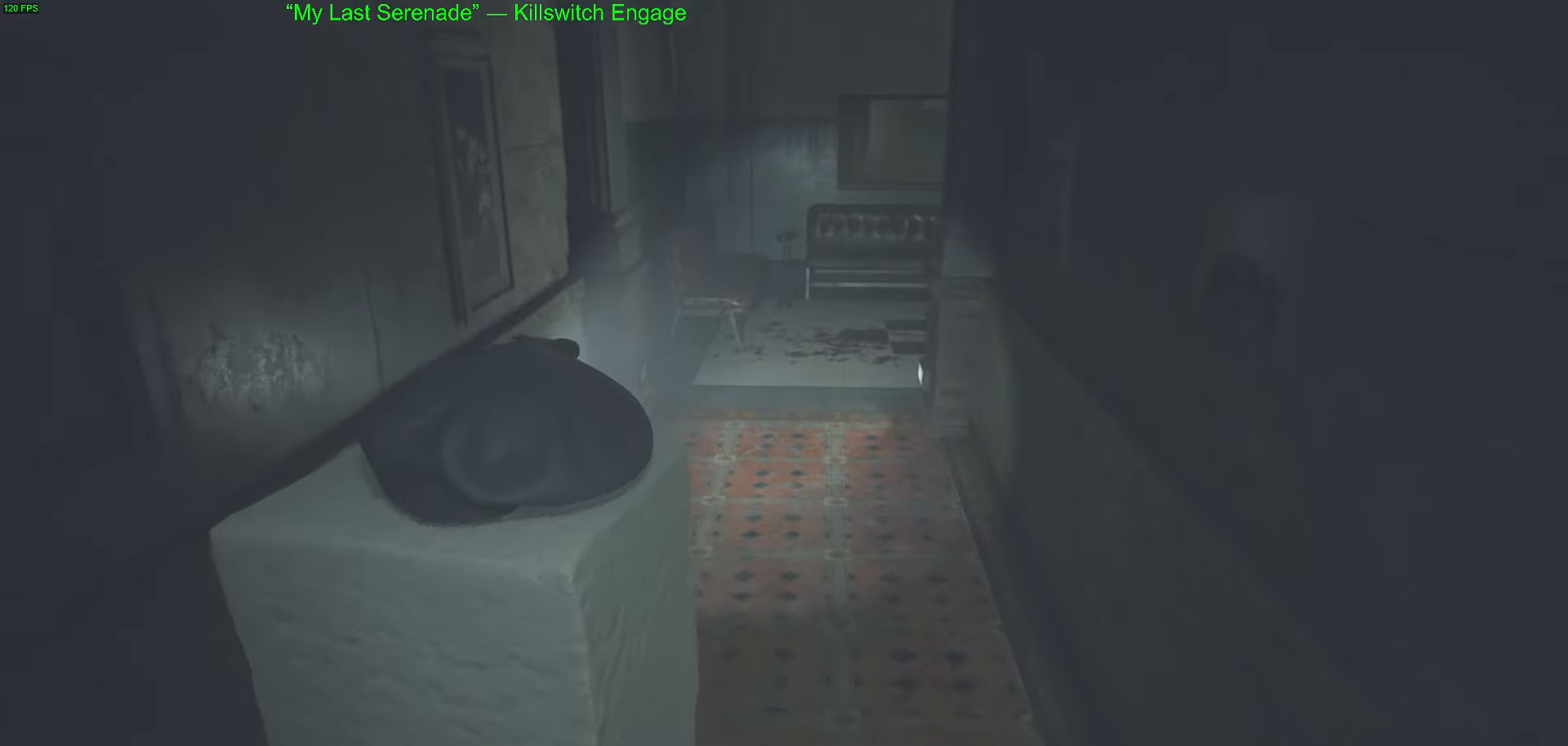
{"keys": [], "mouse": [], "events": [[200, "s", "up"]]}
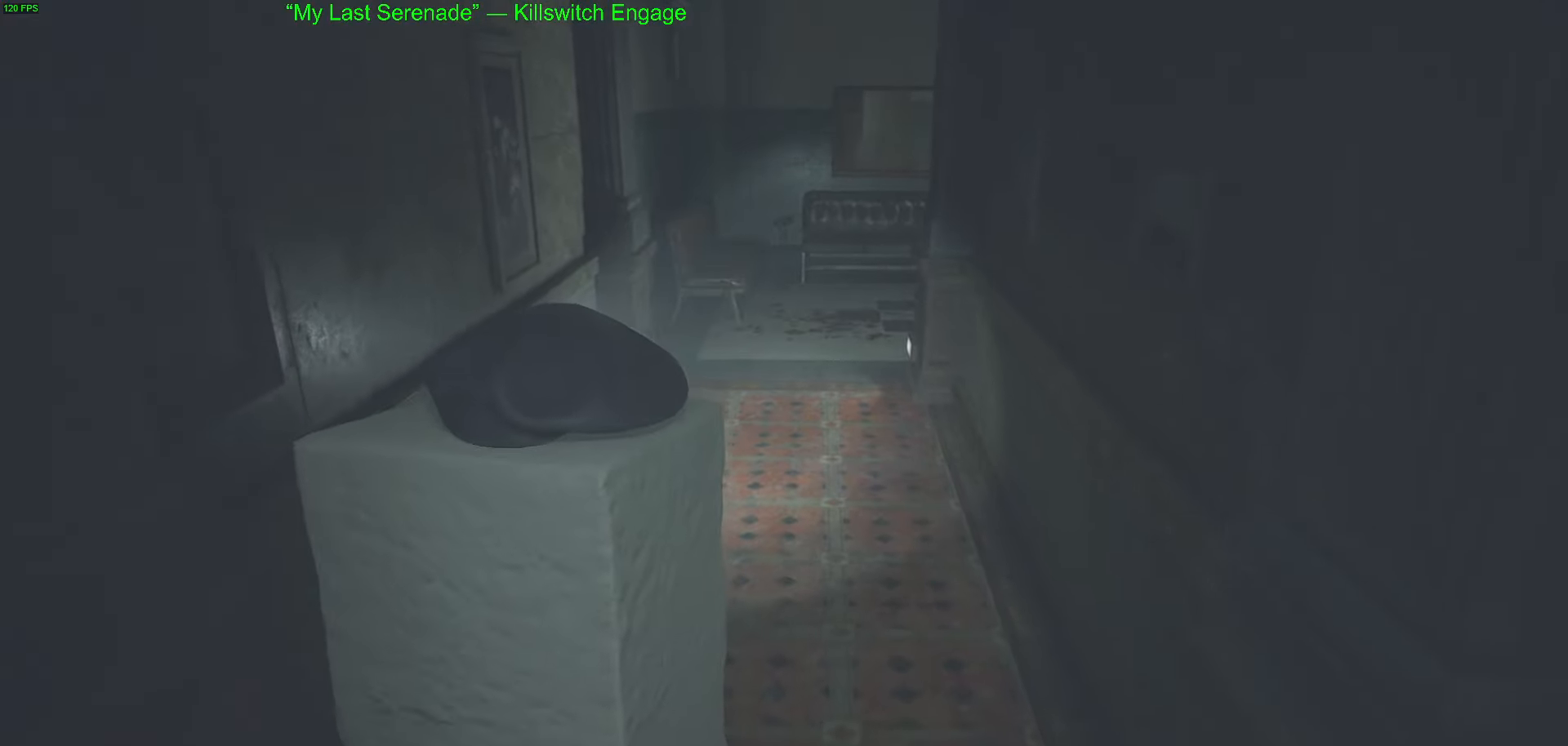
{"keys": [], "mouse": [], "events": []}
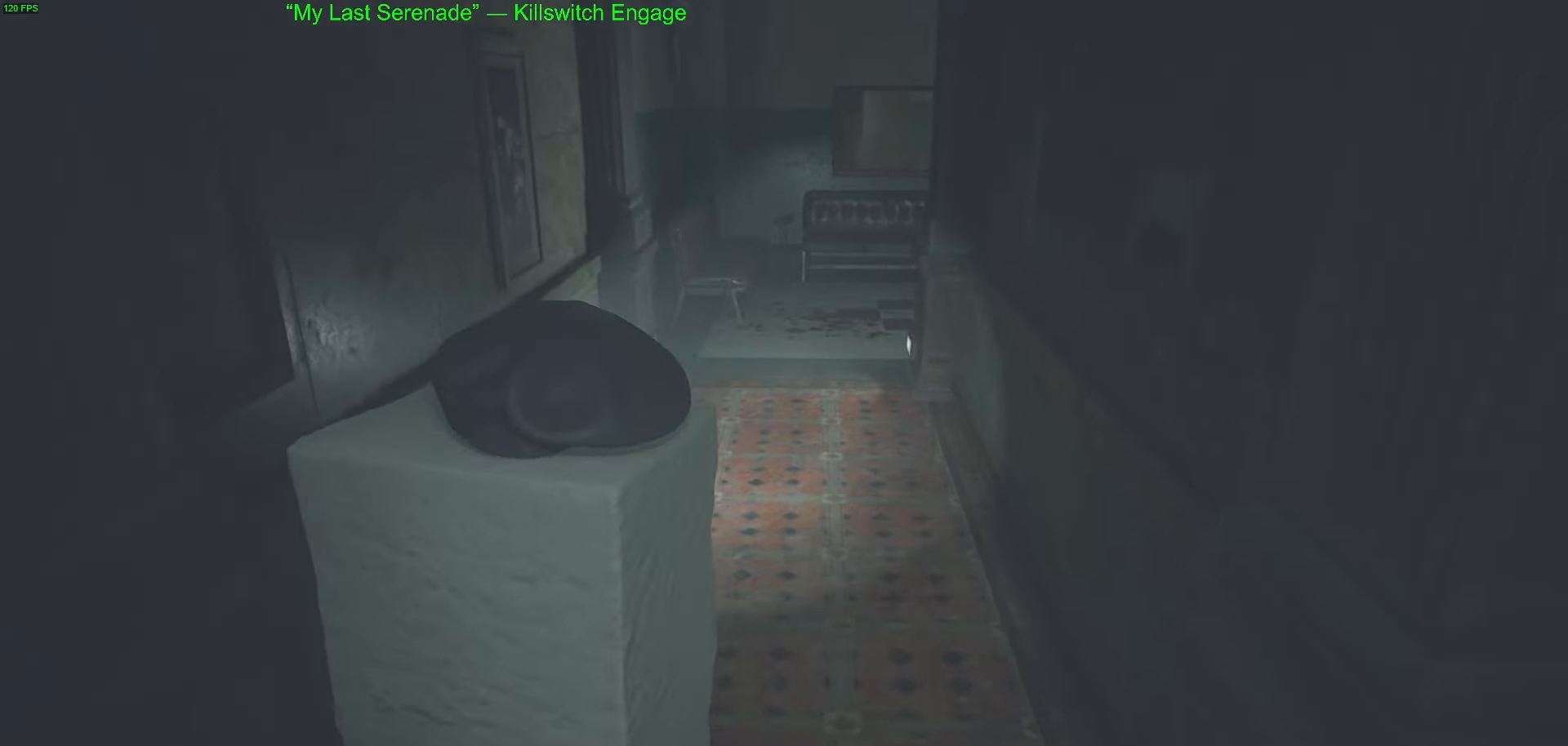
{"keys": [], "mouse": [], "events": []}
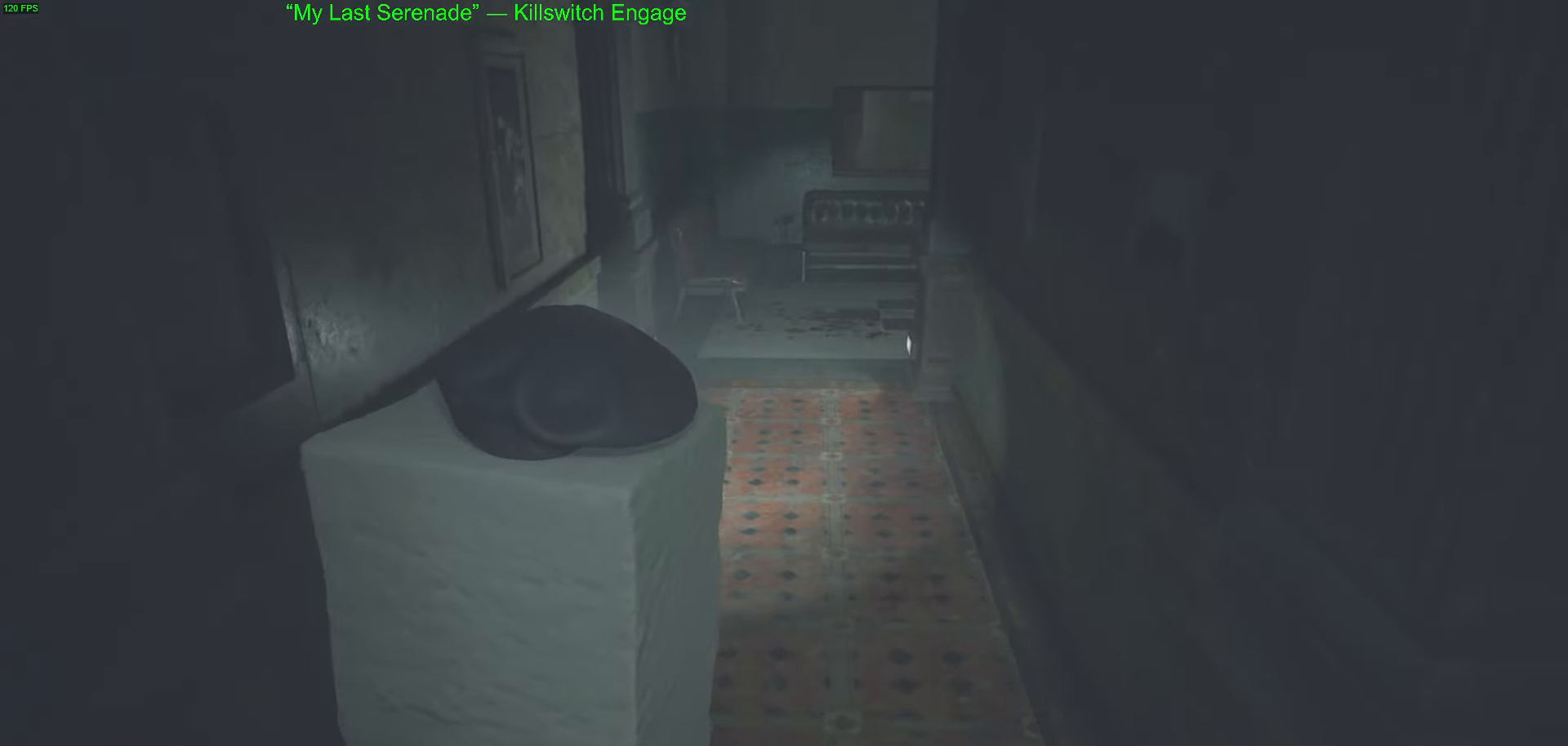
{"keys": [], "mouse": [], "events": []}
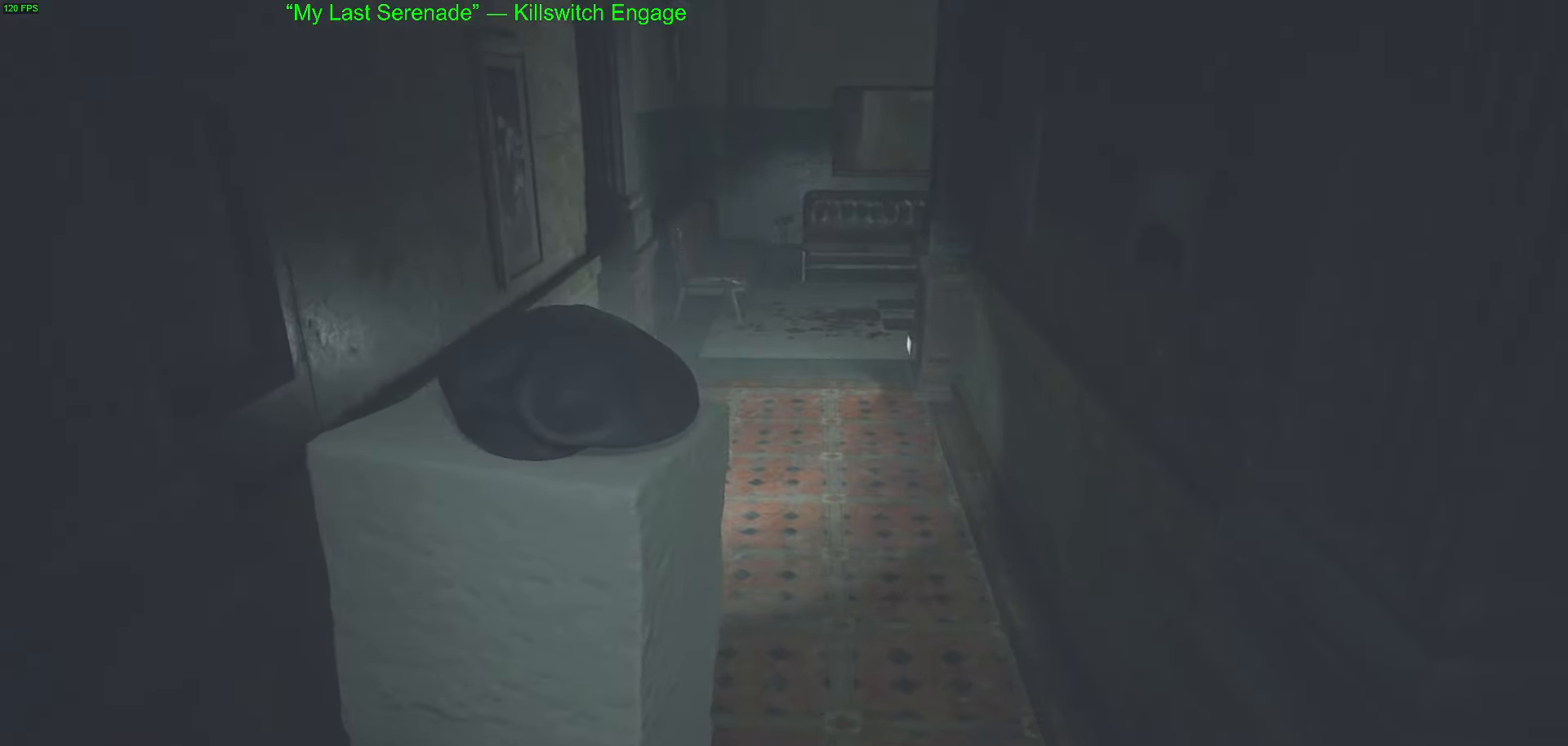
{"keys": [], "mouse": [], "events": []}
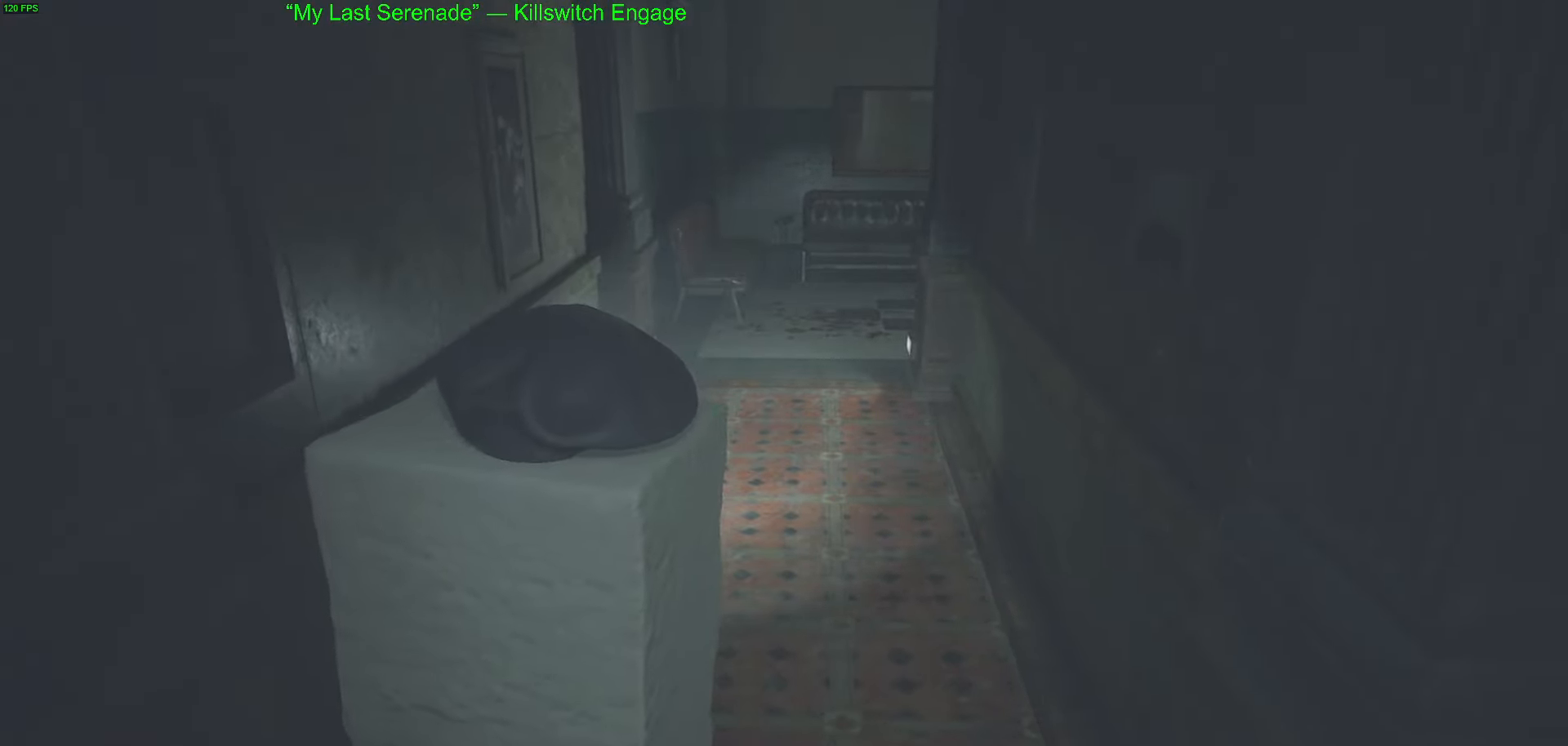
{"keys": [], "mouse": [], "events": []}
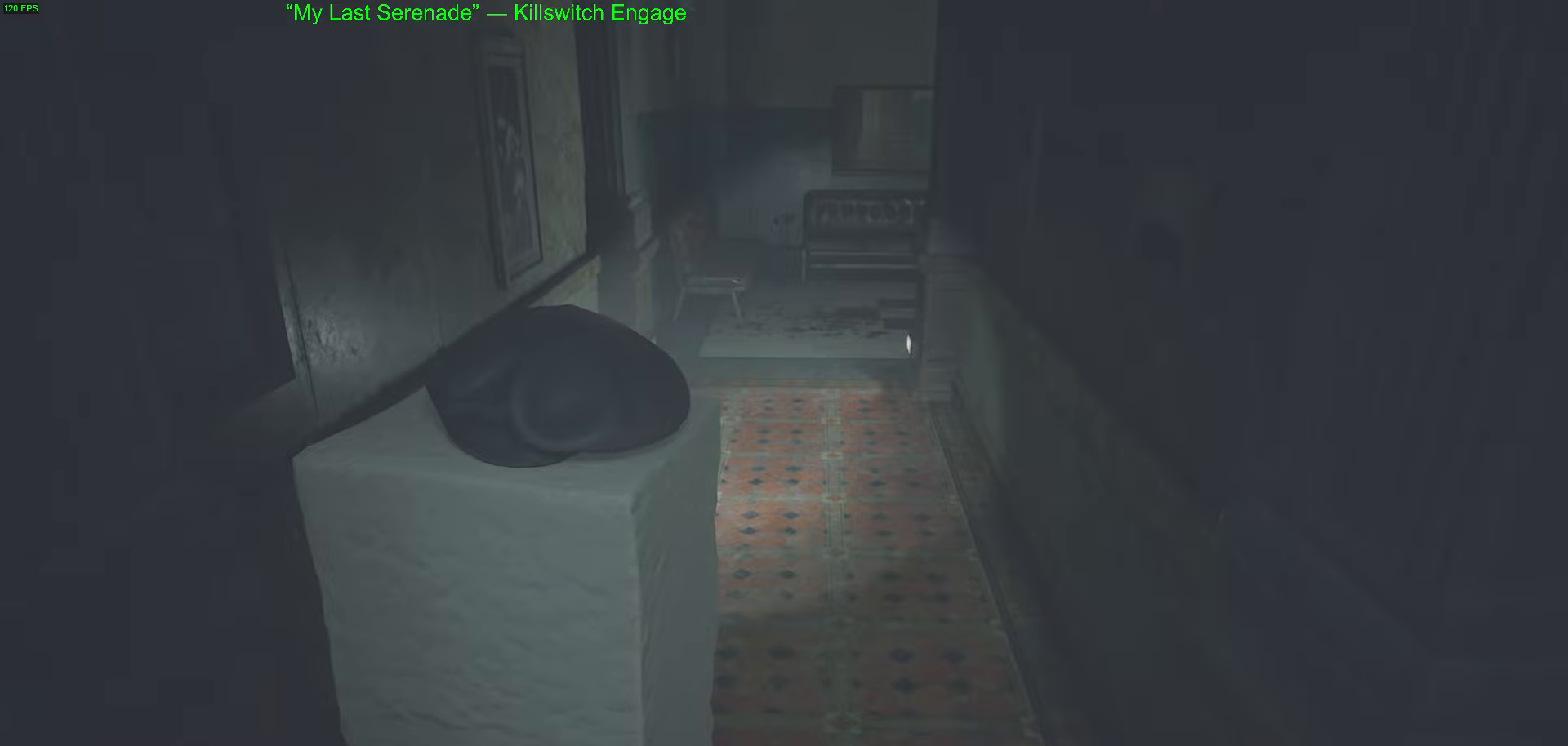
{"keys": [], "mouse": [], "events": []}
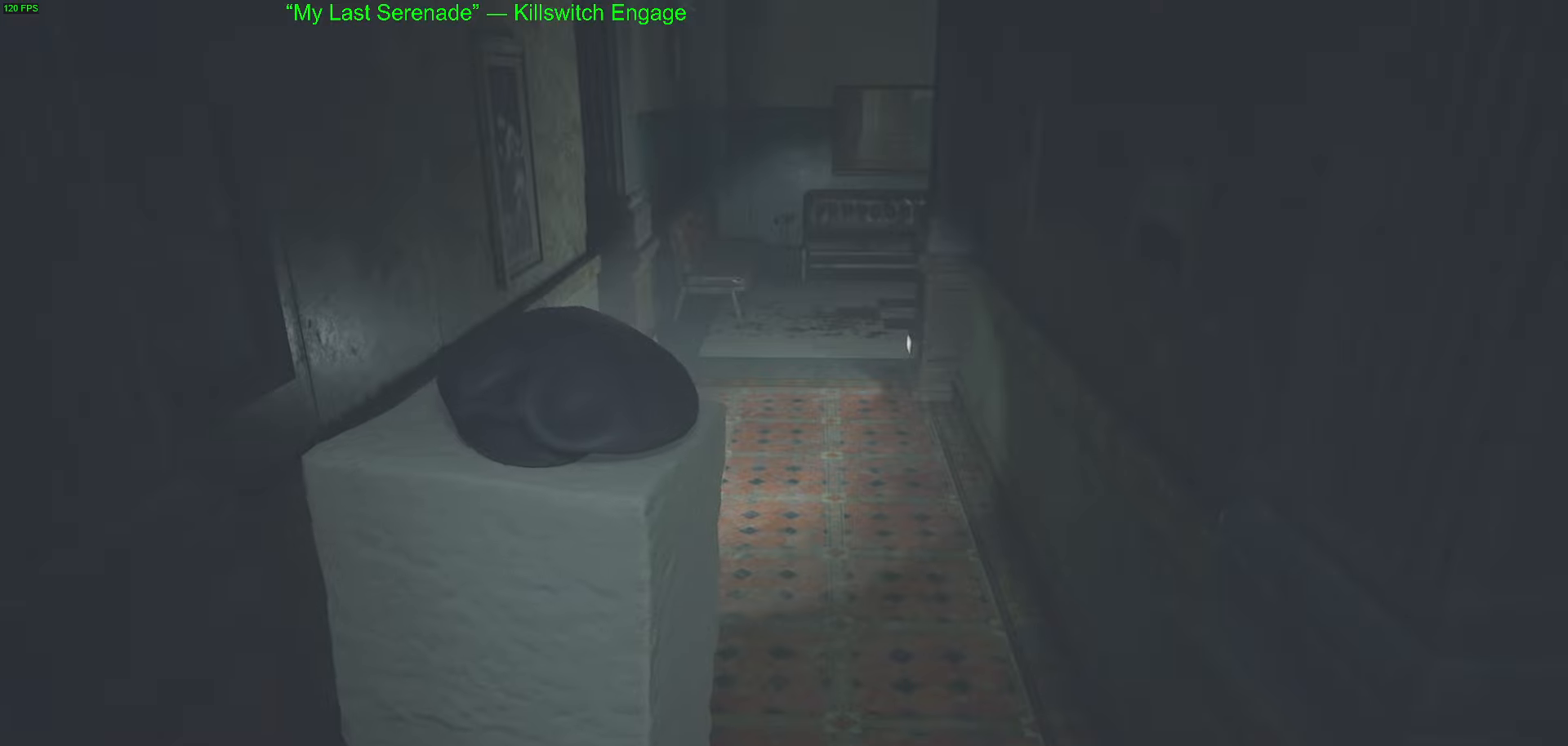
{"keys": [], "mouse": [], "events": []}
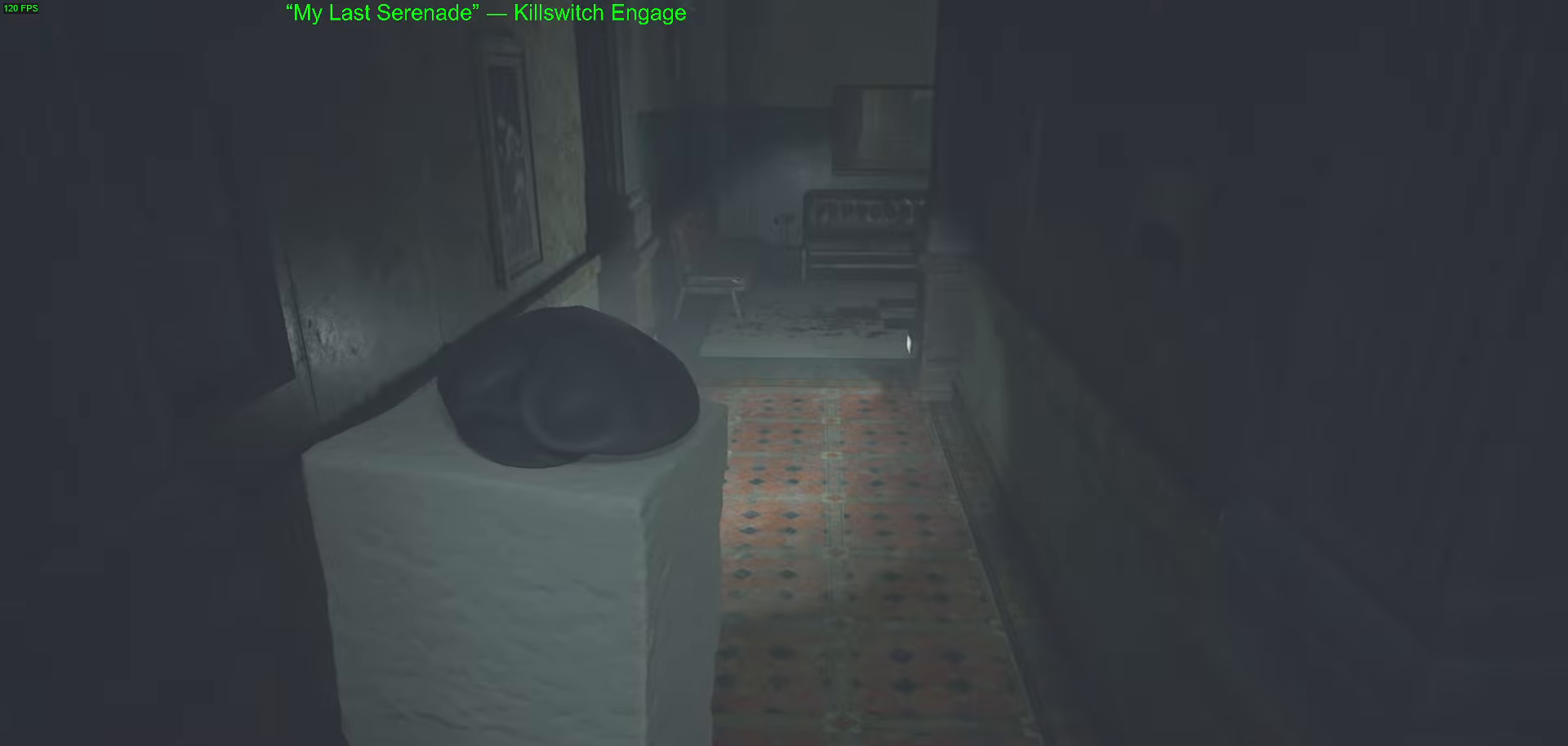
{"keys": [], "mouse": [], "events": [[233, "d", "down"], [283, "d", "up"]]}
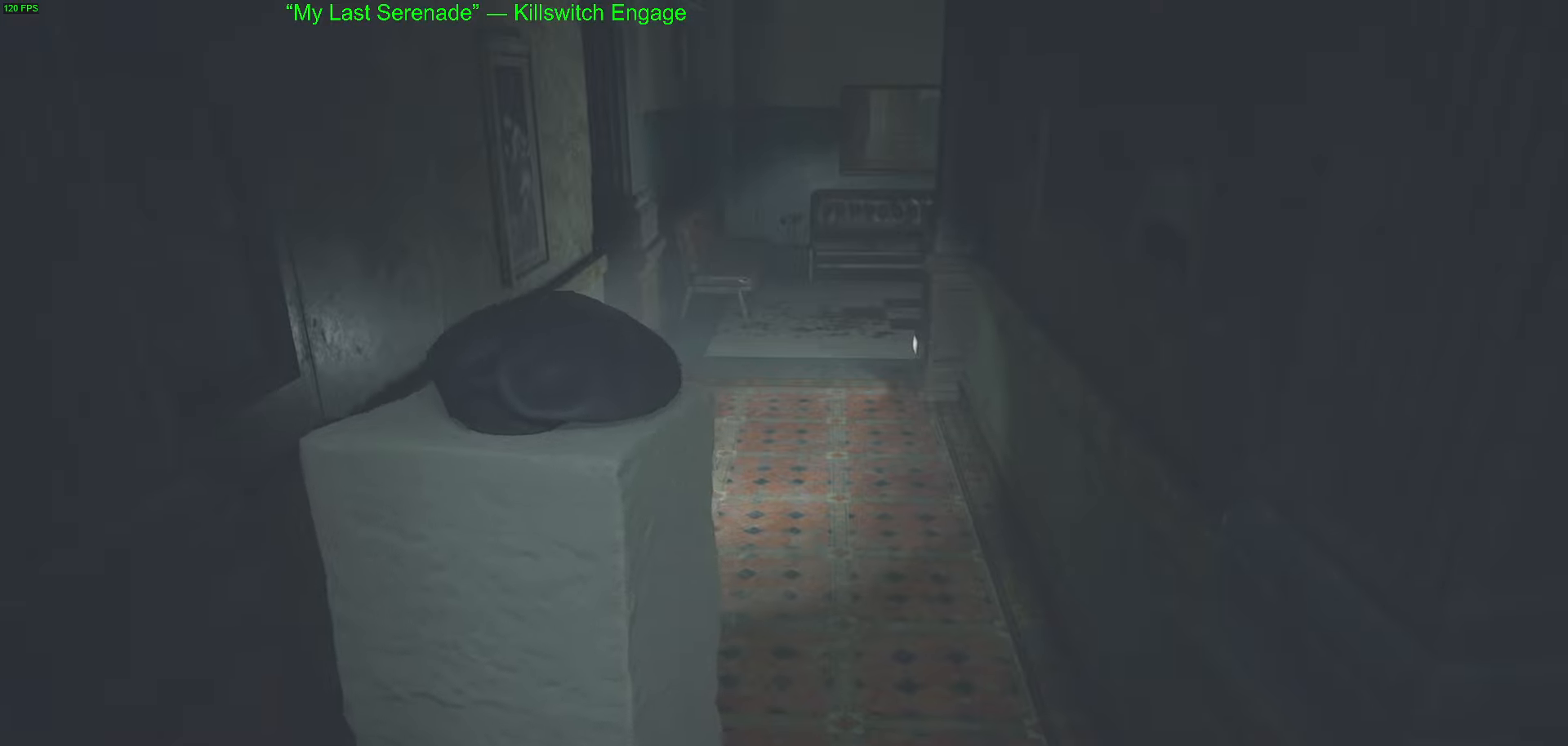
{"keys": [], "mouse": [], "events": [[200, "d", "down"], [250, "d", "up"]]}
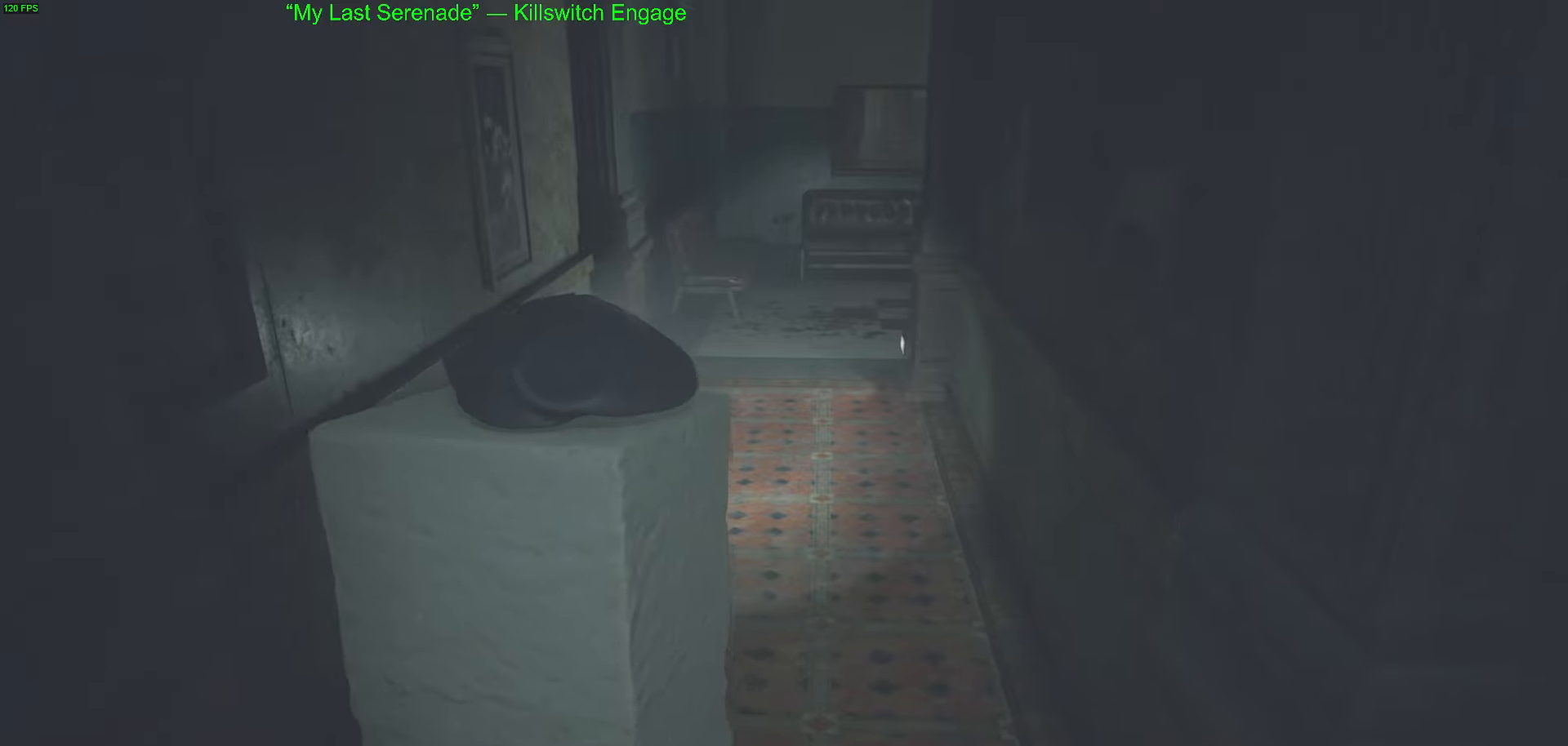
{"keys": [], "mouse": [], "events": [[317, "a", "down"], [417, "a", "up"]]}